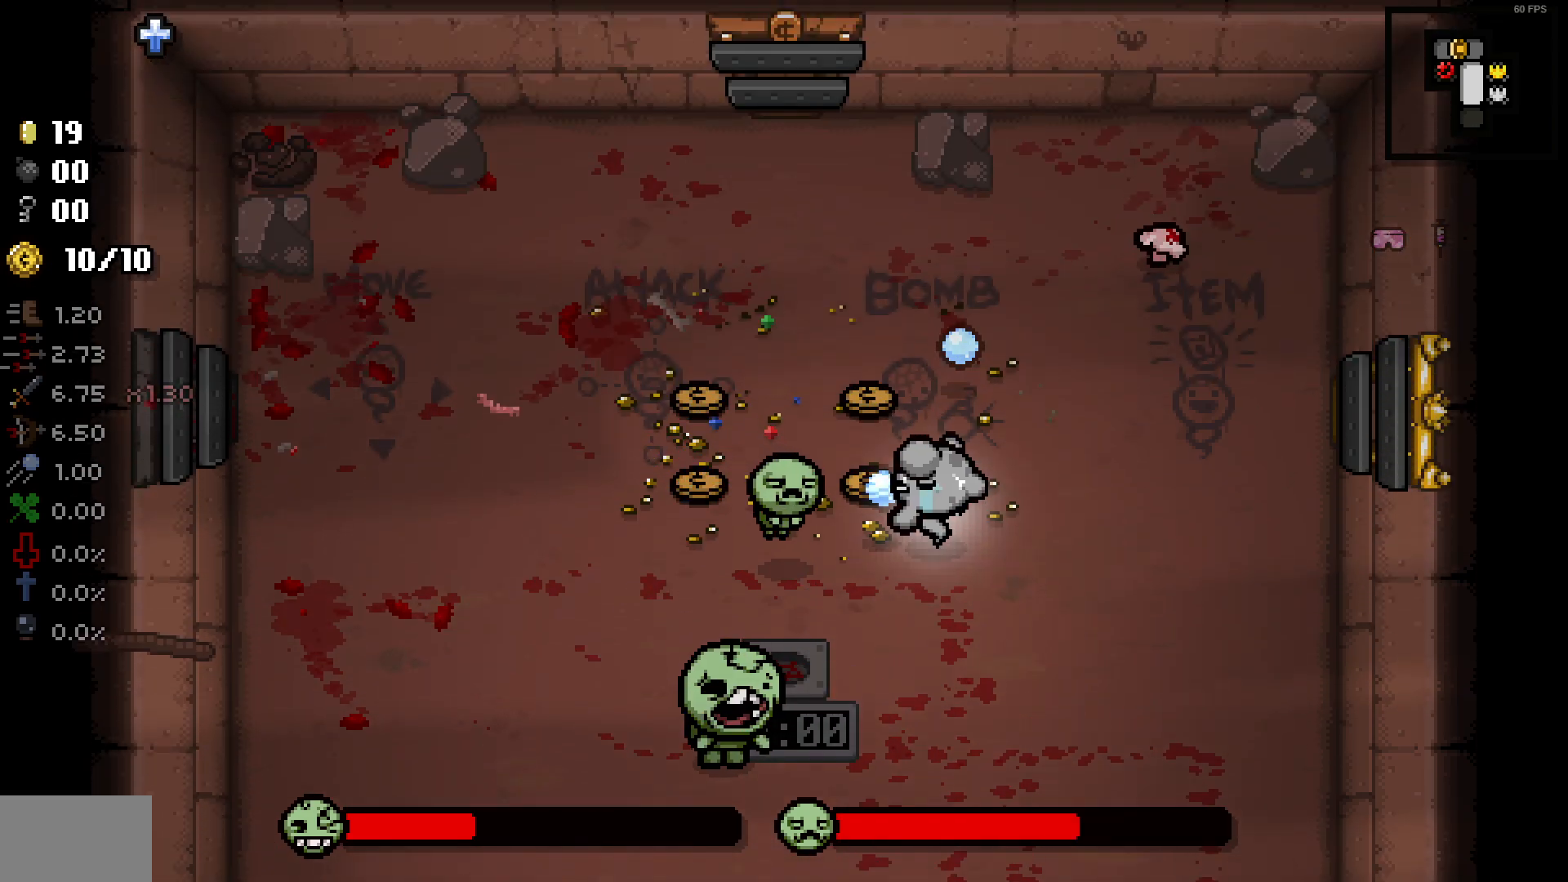
Gameplay with a controller (PlayStation layout); each line is a JSON object with the inputs held at the frame after it. "events" lists button and stick changes between this image and that frame as [ms after this image, input, new state], when the widget could be followed in between. Not read: R1 SELECT.
{"buttons": [], "left_stick": "center", "right_stick": "down", "events": [[267, "left_stick", "up-left"], [317, "right_stick", "center"], [400, "left_stick", "center"], [450, "right_stick", "down"]]}
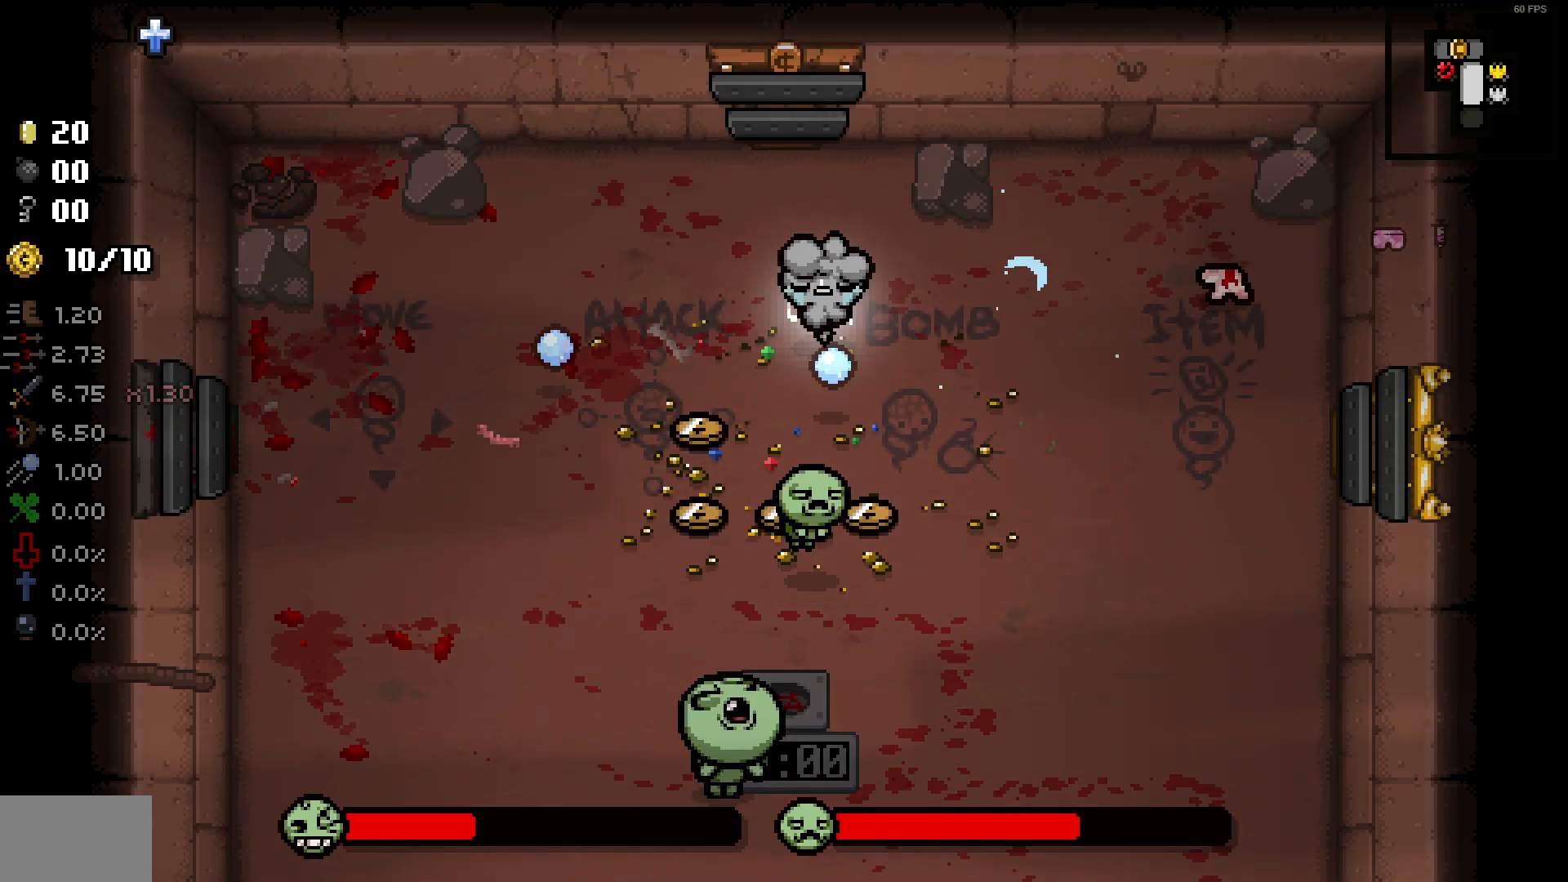
{"buttons": [], "left_stick": "center", "right_stick": "down", "events": [[67, "left_stick", "up"], [250, "left_stick", "center"], [350, "left_stick", "up"], [500, "left_stick", "center"]]}
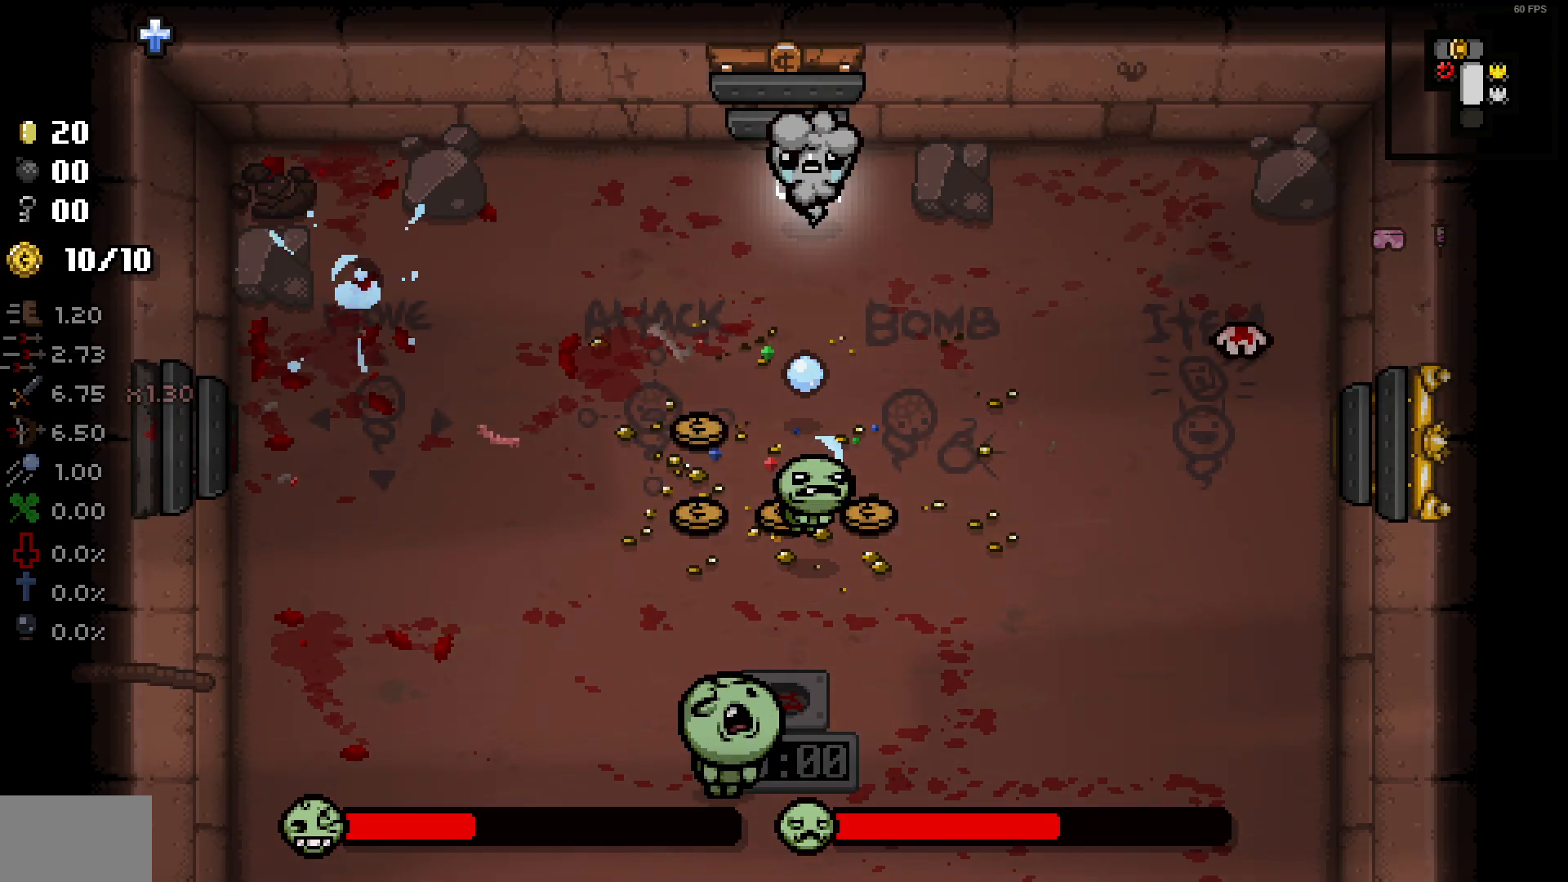
{"buttons": [], "left_stick": "left", "right_stick": "down", "events": [[367, "left_stick", "left"]]}
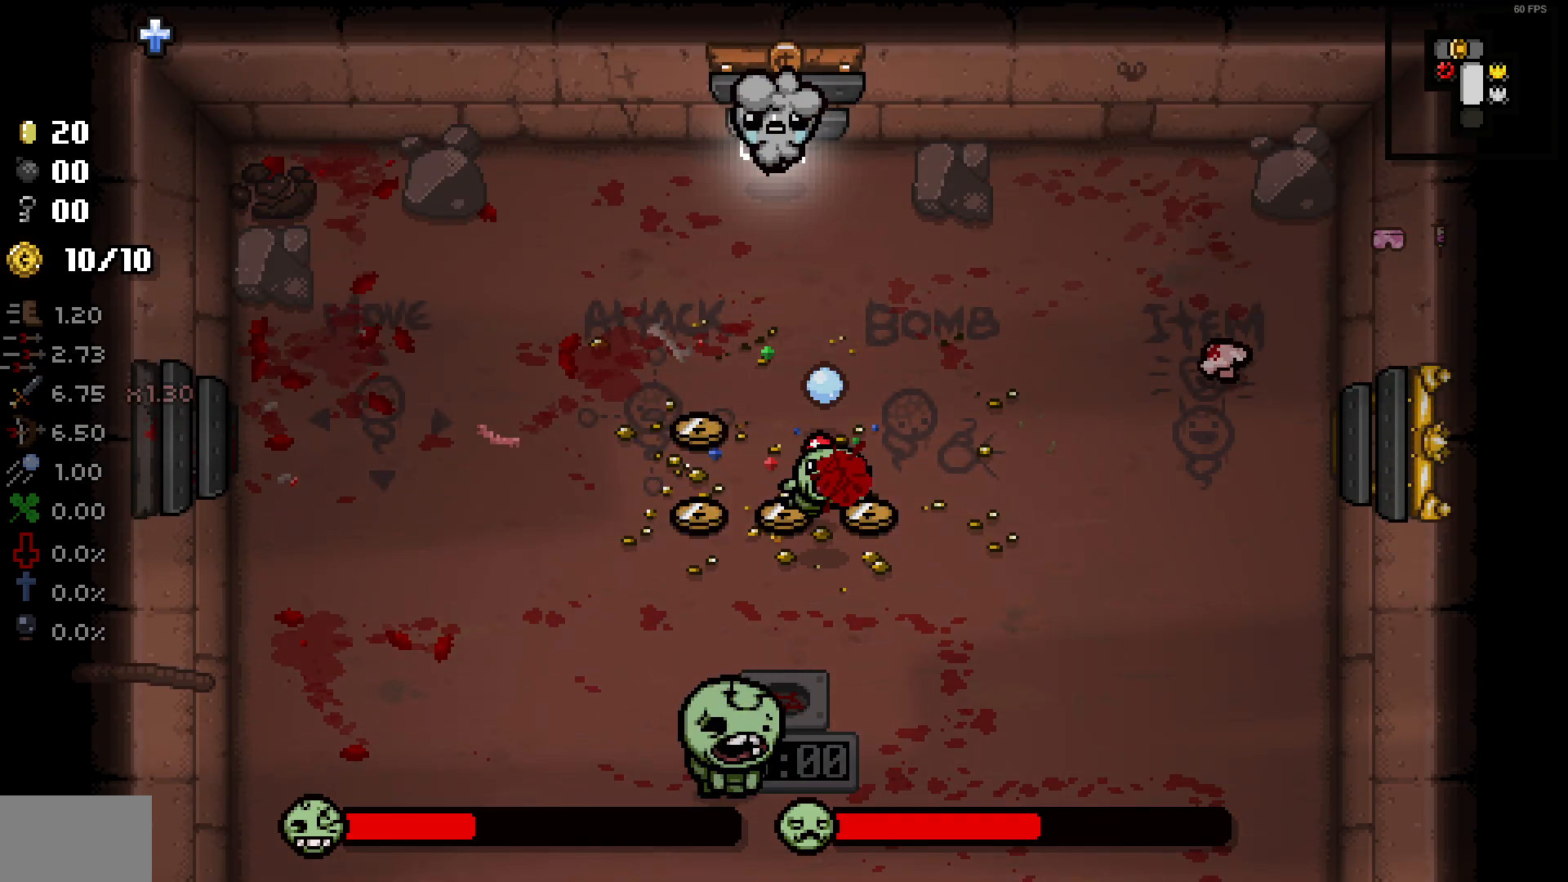
{"buttons": [], "left_stick": "down-right", "right_stick": "center", "events": [[117, "left_stick", "down-left"], [200, "right_stick", "center"], [250, "left_stick", "down"], [367, "left_stick", "down-right"]]}
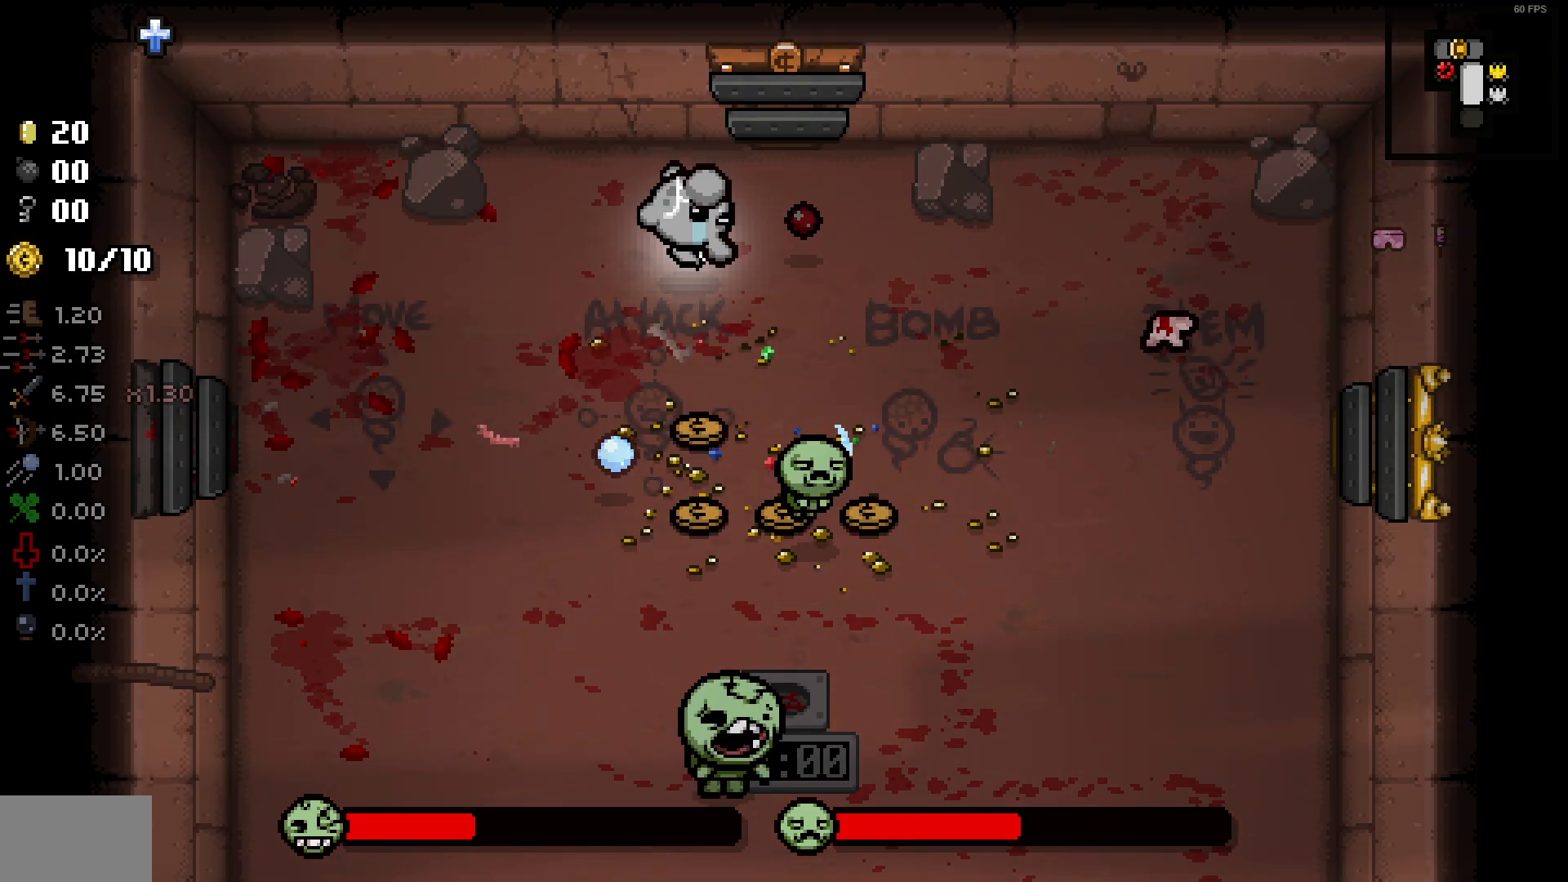
{"buttons": [], "left_stick": "up-right", "right_stick": "down", "events": [[133, "right_stick", "down"], [217, "left_stick", "left"], [367, "left_stick", "right"], [500, "left_stick", "up-right"]]}
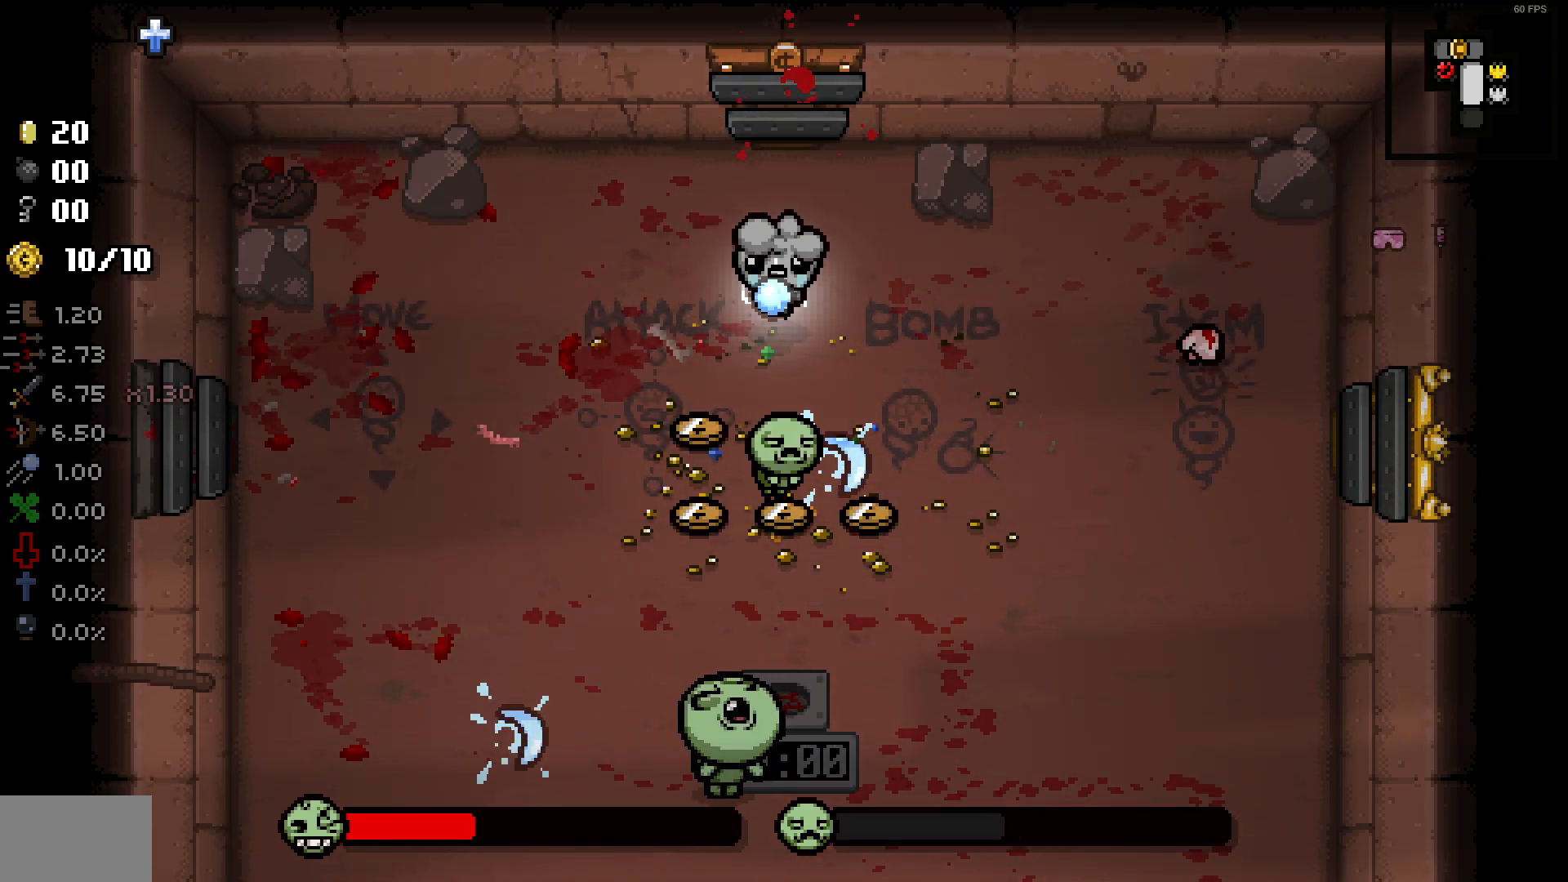
{"buttons": [], "left_stick": "up", "right_stick": "down", "events": [[133, "left_stick", "center"], [250, "left_stick", "up"], [417, "left_stick", "center"], [500, "left_stick", "up"]]}
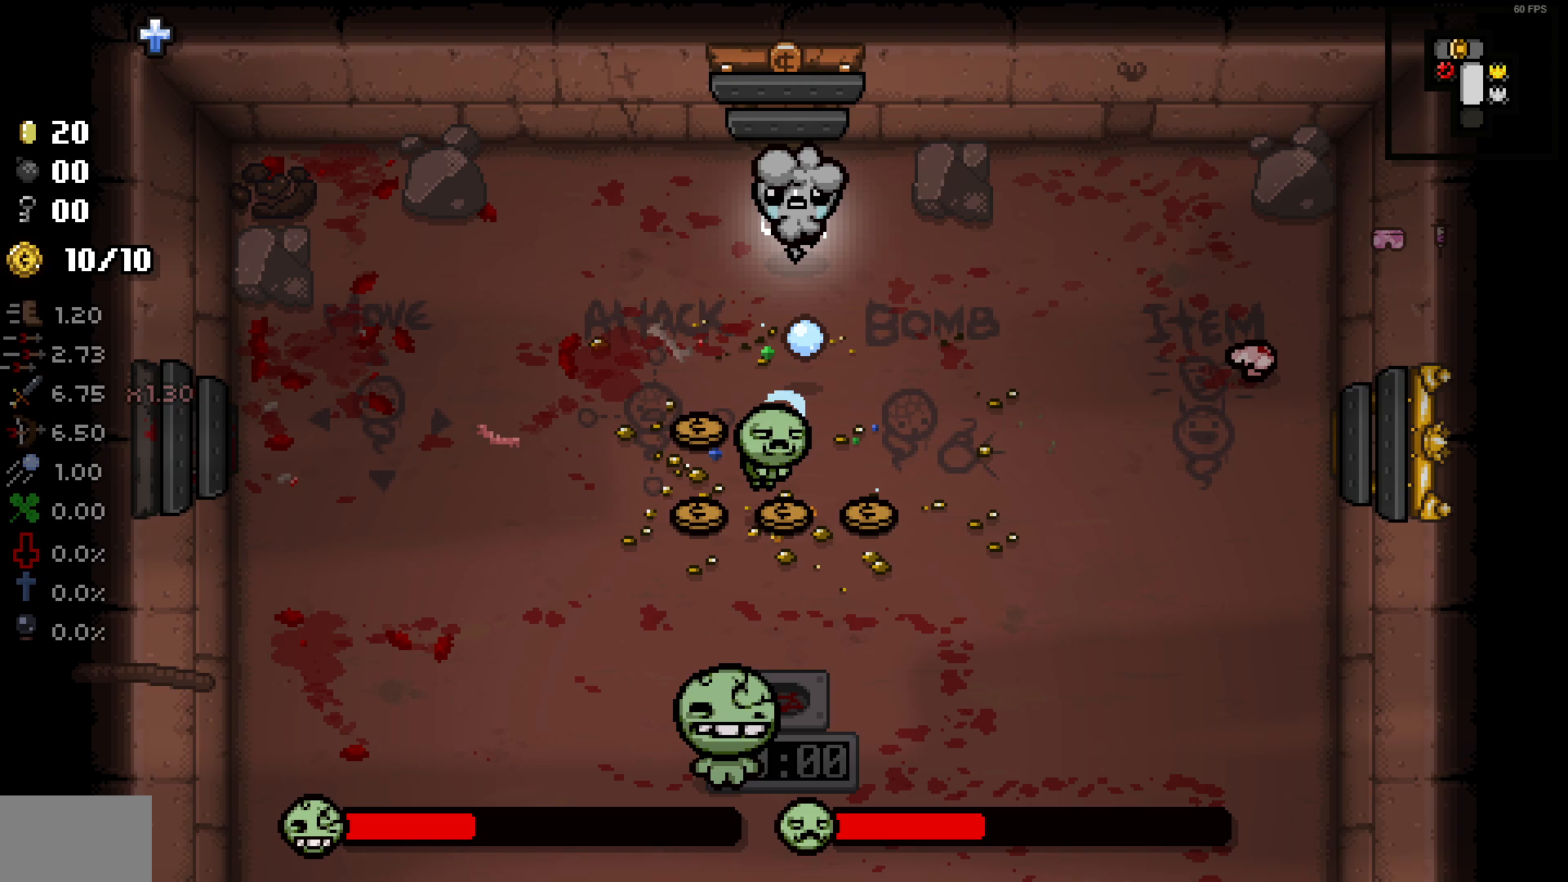
{"buttons": [], "left_stick": "up-left", "right_stick": "down", "events": [[150, "left_stick", "center"], [250, "left_stick", "up-left"], [350, "left_stick", "center"], [483, "left_stick", "up-left"]]}
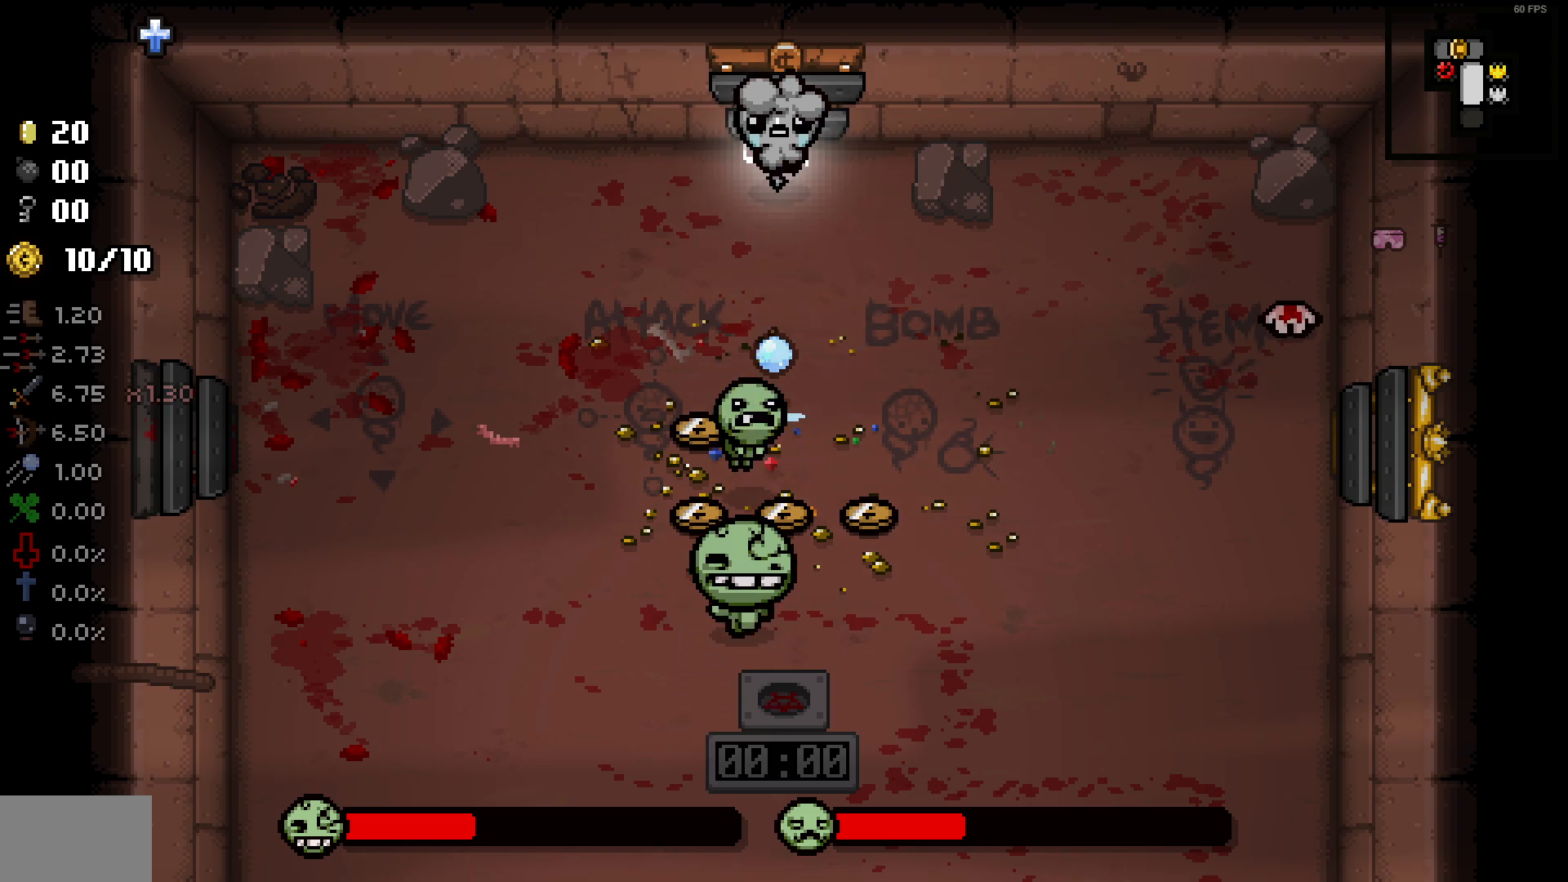
{"buttons": [], "left_stick": "down-left", "right_stick": "down", "events": [[267, "left_stick", "left"], [383, "left_stick", "down-left"]]}
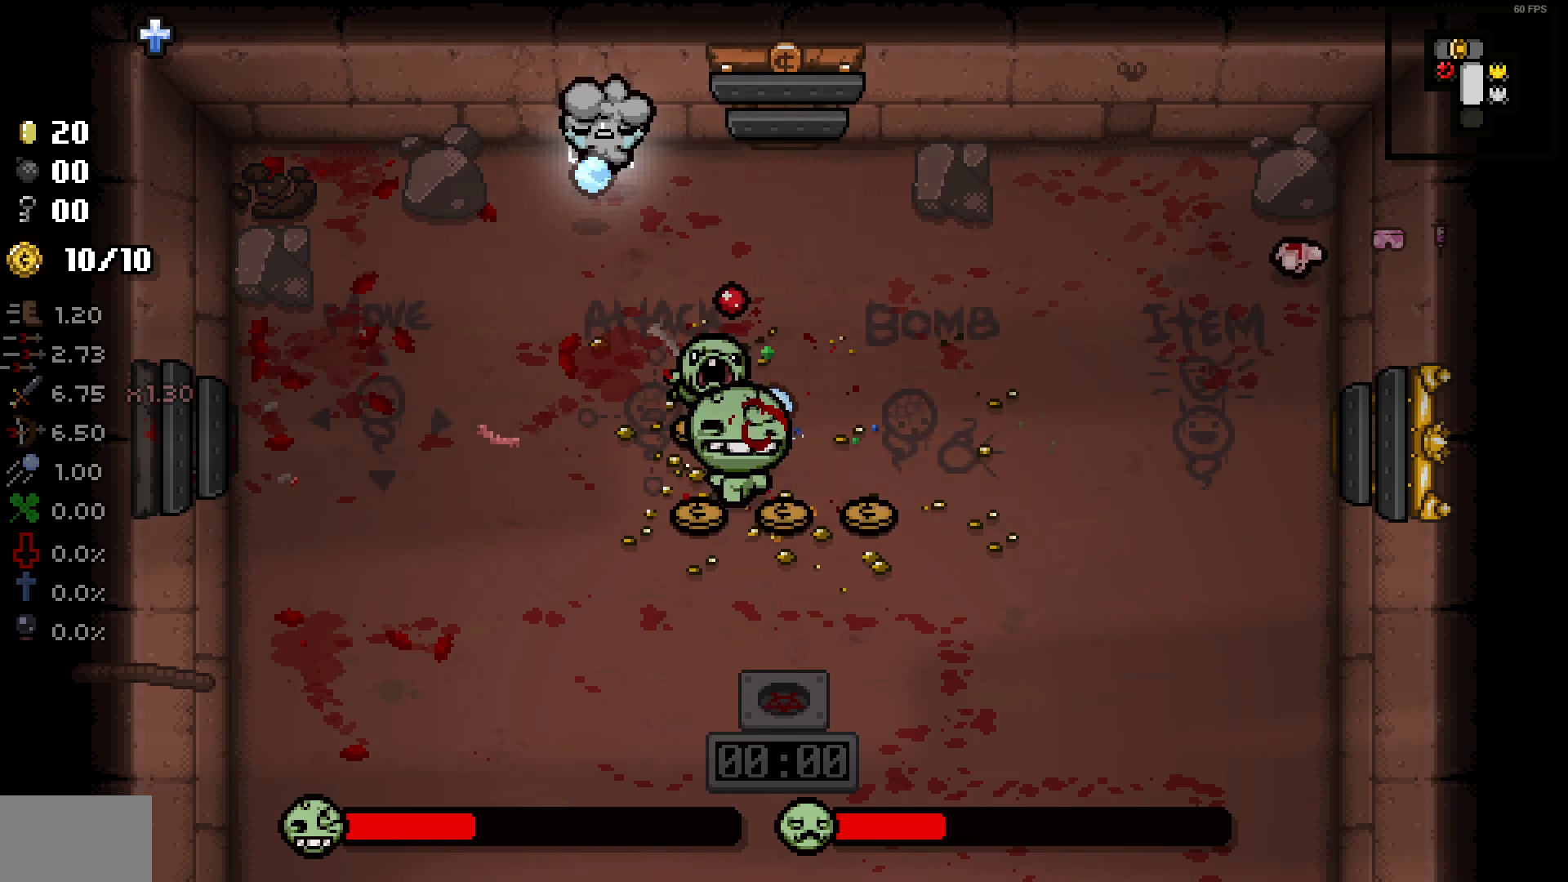
{"buttons": [], "left_stick": "down-left", "right_stick": "right", "events": [[17, "right_stick", "center"], [250, "right_stick", "right"]]}
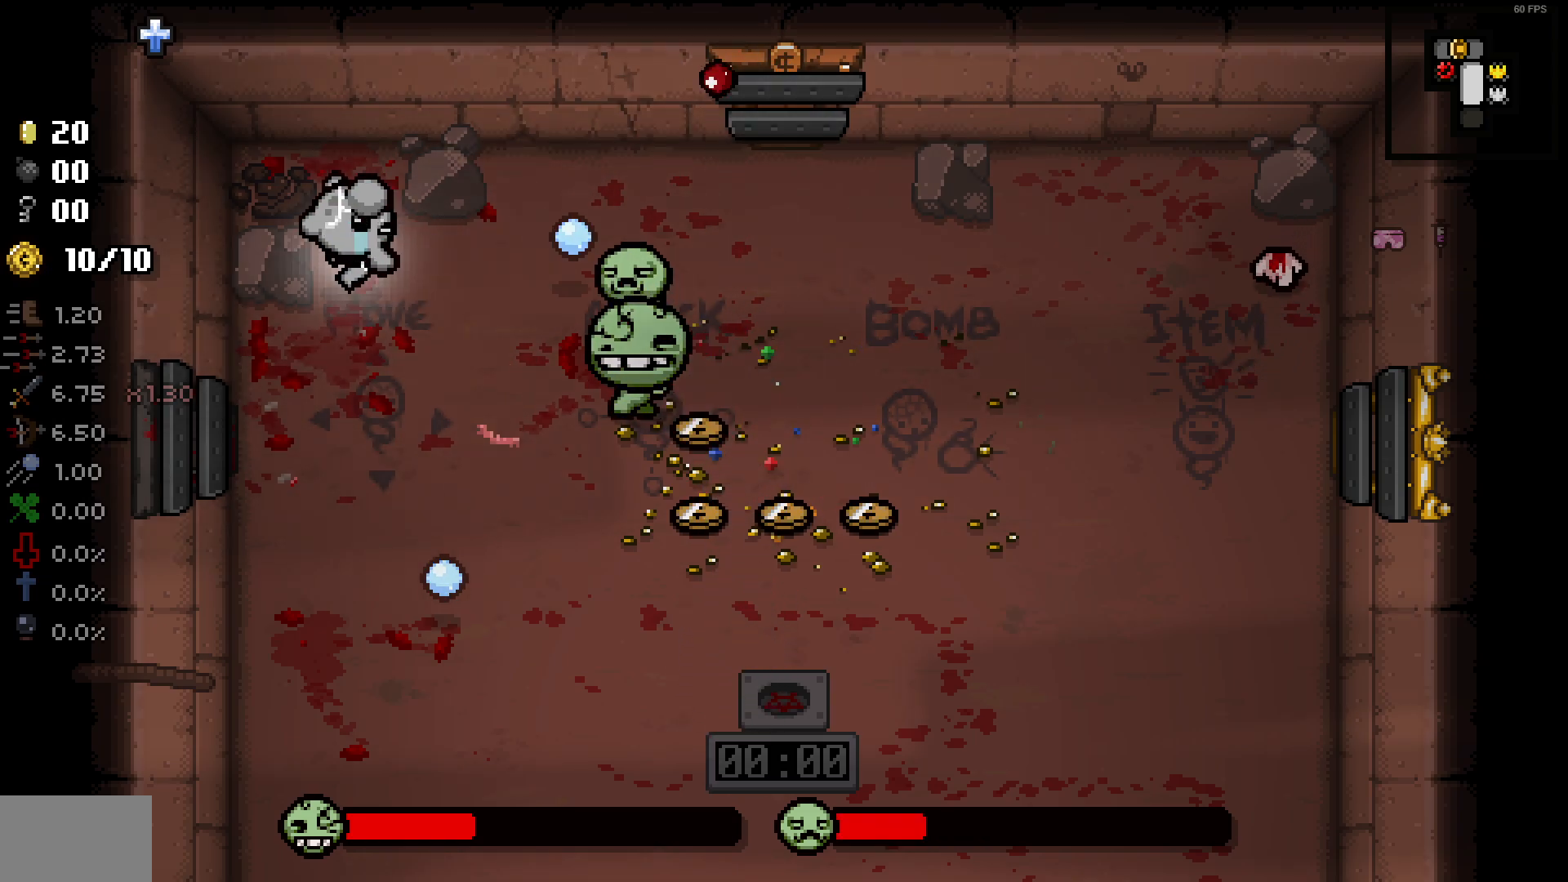
{"buttons": [], "left_stick": "down", "right_stick": "right", "events": [[117, "left_stick", "center"], [183, "left_stick", "left"], [367, "left_stick", "down"]]}
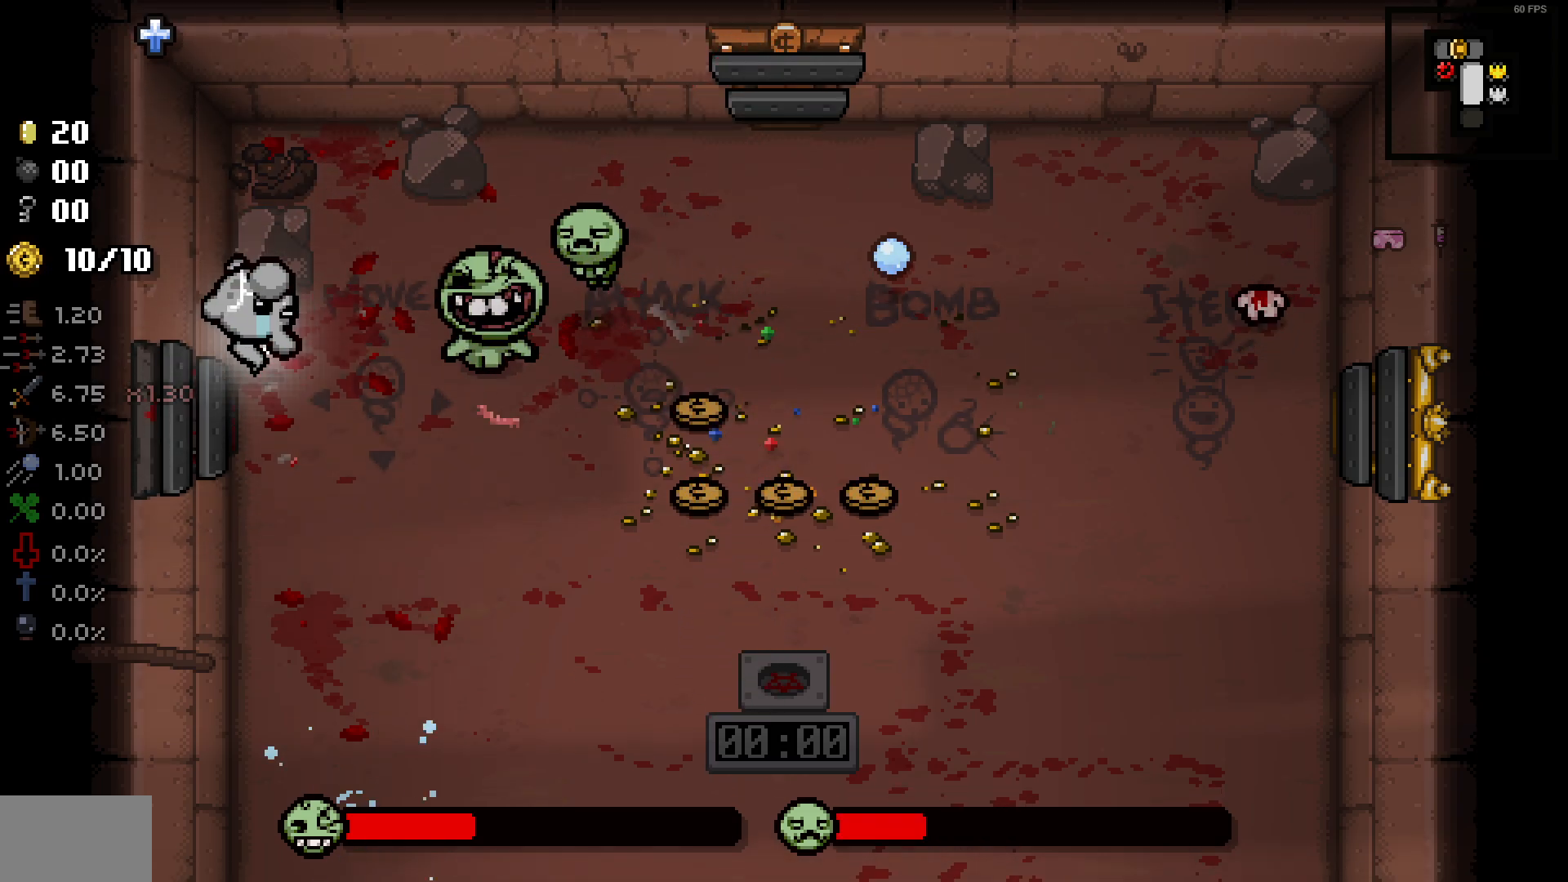
{"buttons": [], "left_stick": "down", "right_stick": "up", "events": [[33, "right_stick", "up-right"], [250, "right_stick", "center"], [367, "right_stick", "up"]]}
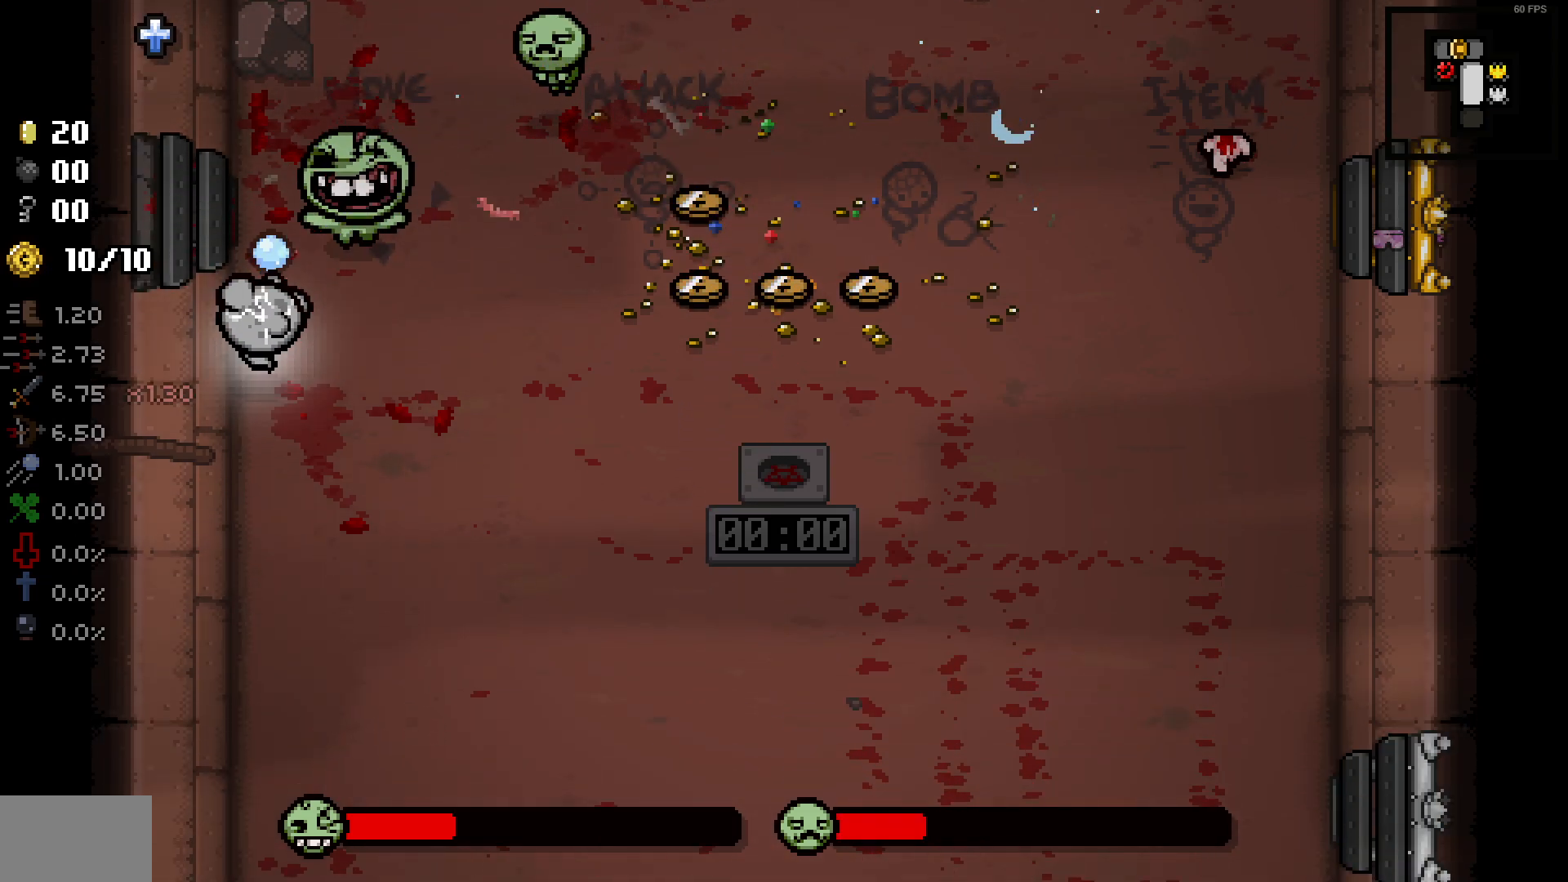
{"buttons": [], "left_stick": "down-right", "right_stick": "up", "events": [[417, "left_stick", "down-right"]]}
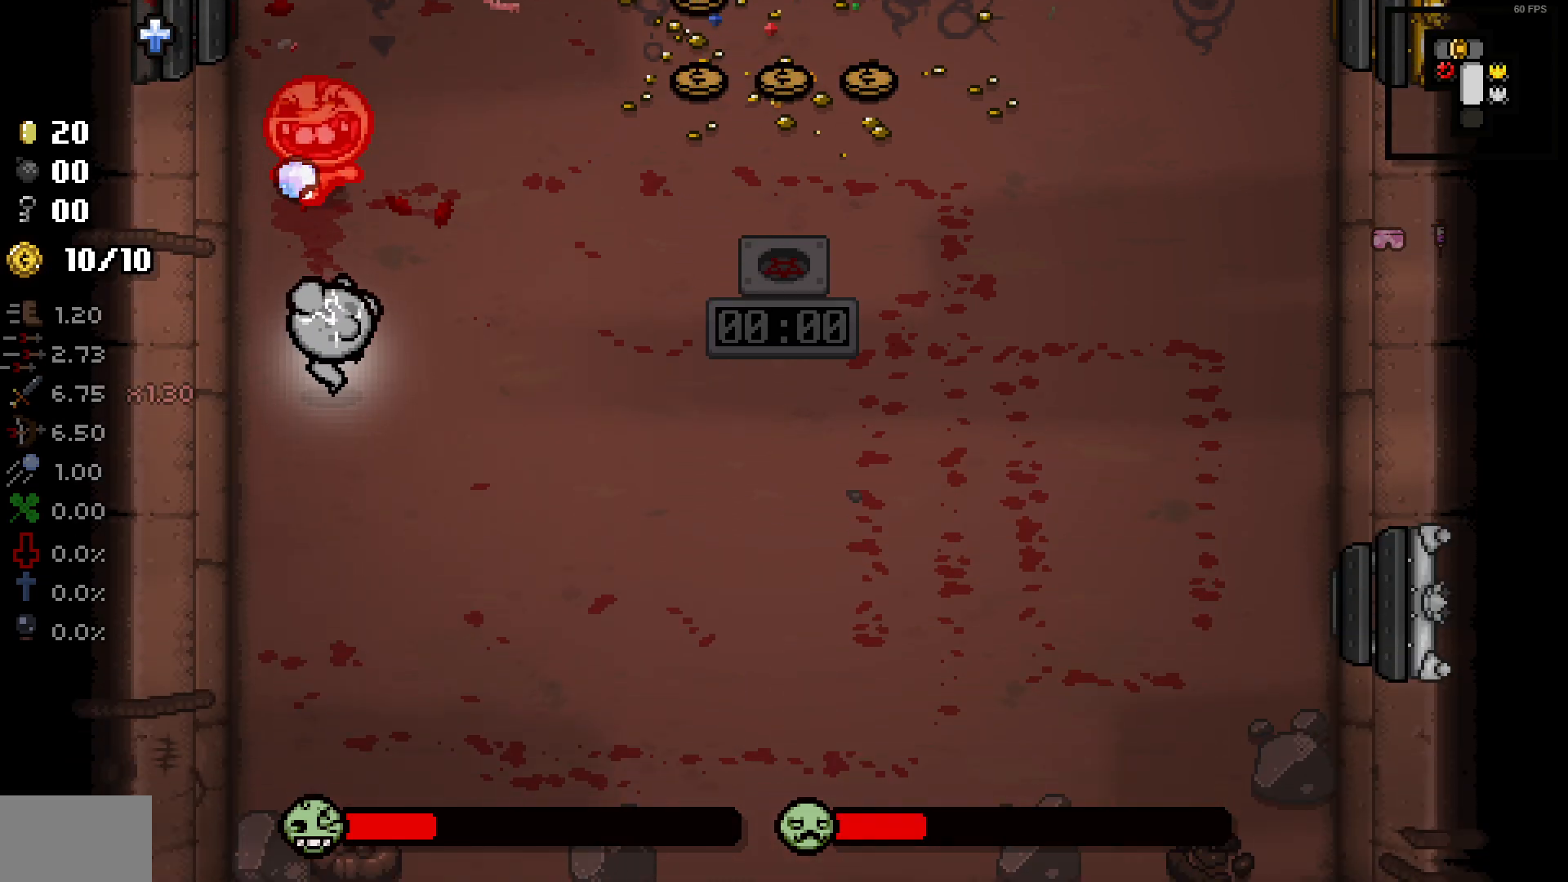
{"buttons": [], "left_stick": "up-right", "right_stick": "left", "events": [[183, "left_stick", "right"], [300, "right_stick", "center"], [483, "left_stick", "up-right"], [483, "right_stick", "left"]]}
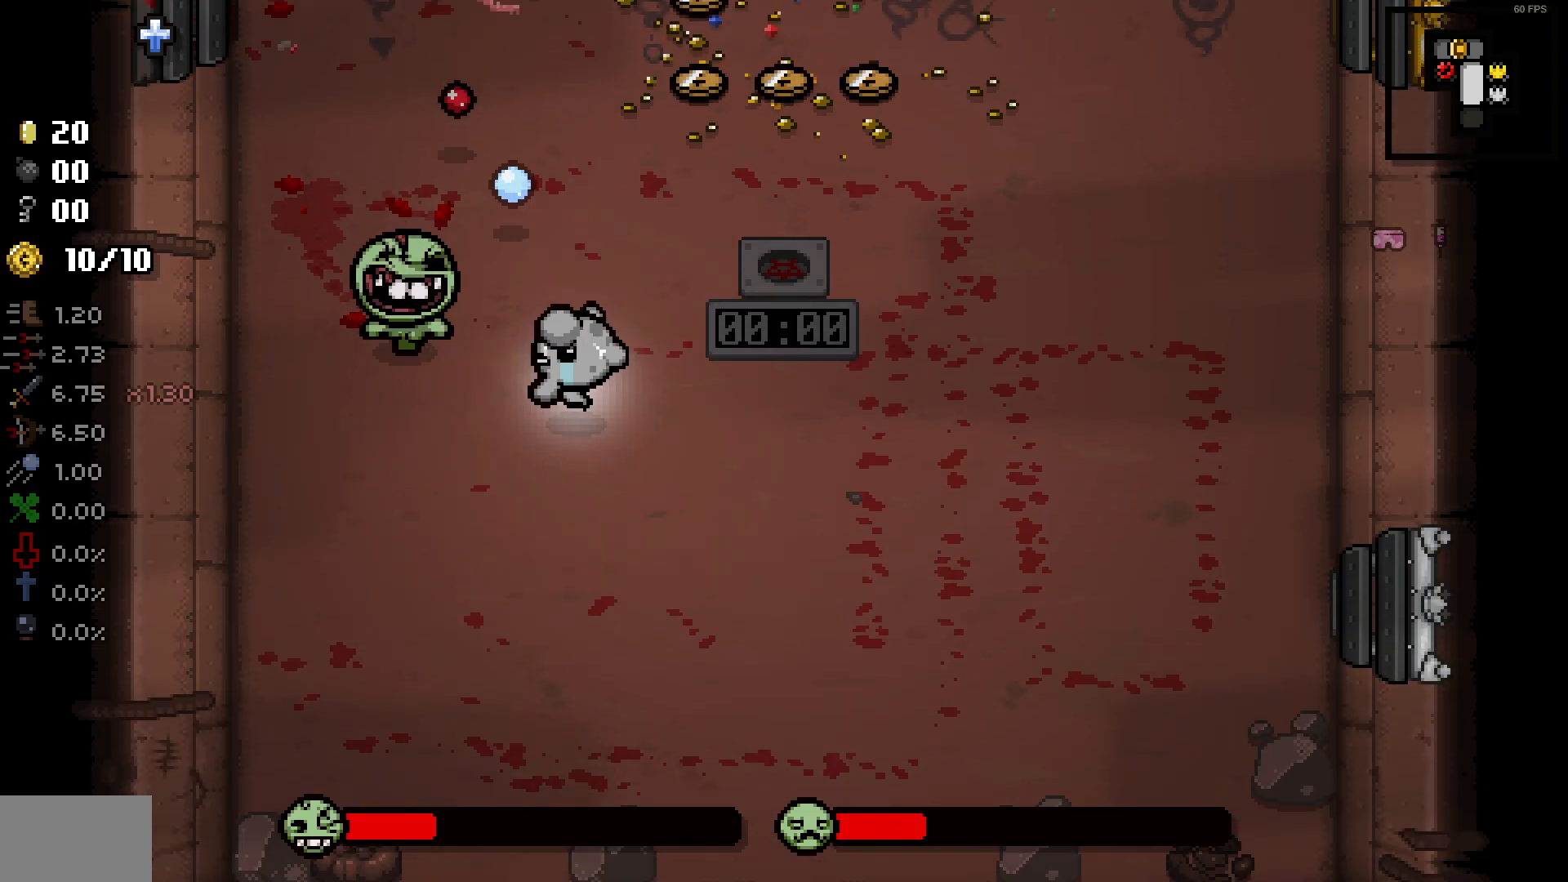
{"buttons": [], "left_stick": "down", "right_stick": "left", "events": [[500, "left_stick", "down"]]}
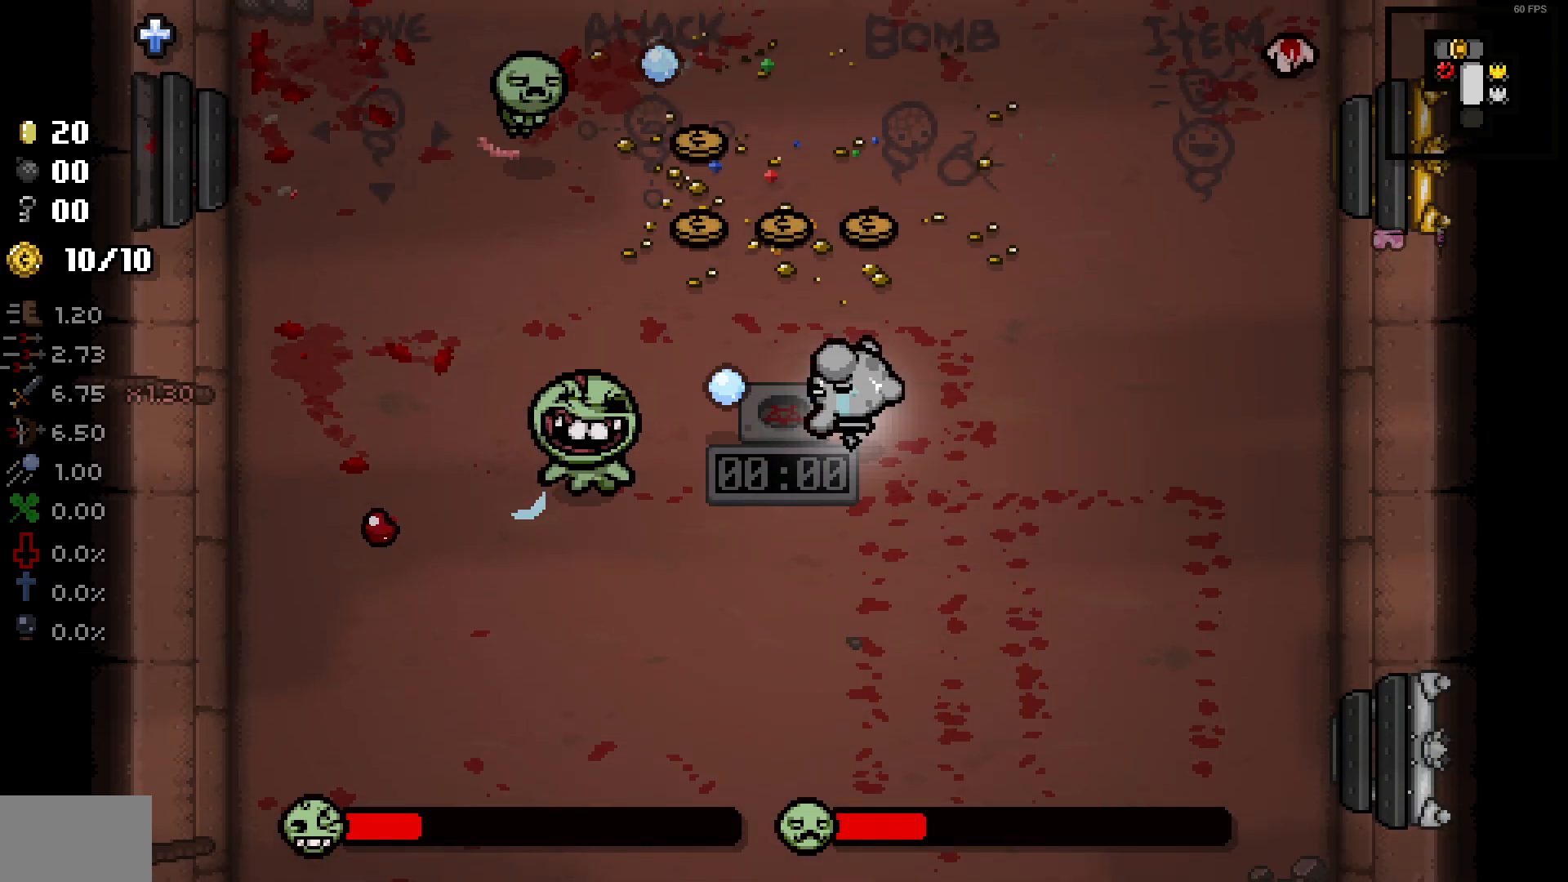
{"buttons": [], "left_stick": "right", "right_stick": "left", "events": [[200, "left_stick", "right"]]}
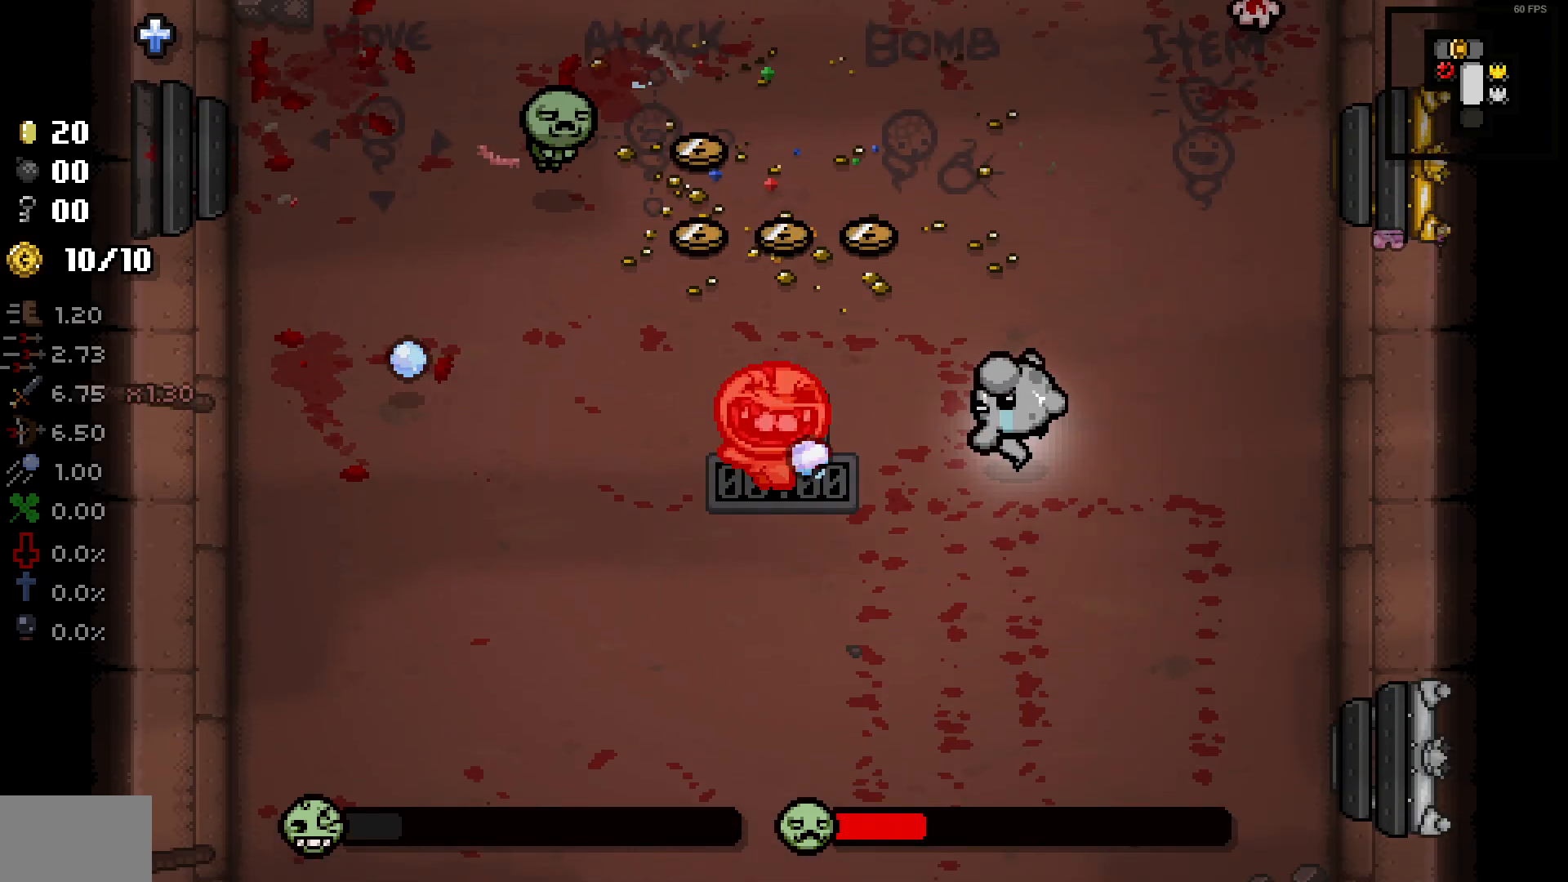
{"buttons": [], "left_stick": "up-right", "right_stick": "left", "events": [[333, "left_stick", "center"], [450, "left_stick", "up-right"]]}
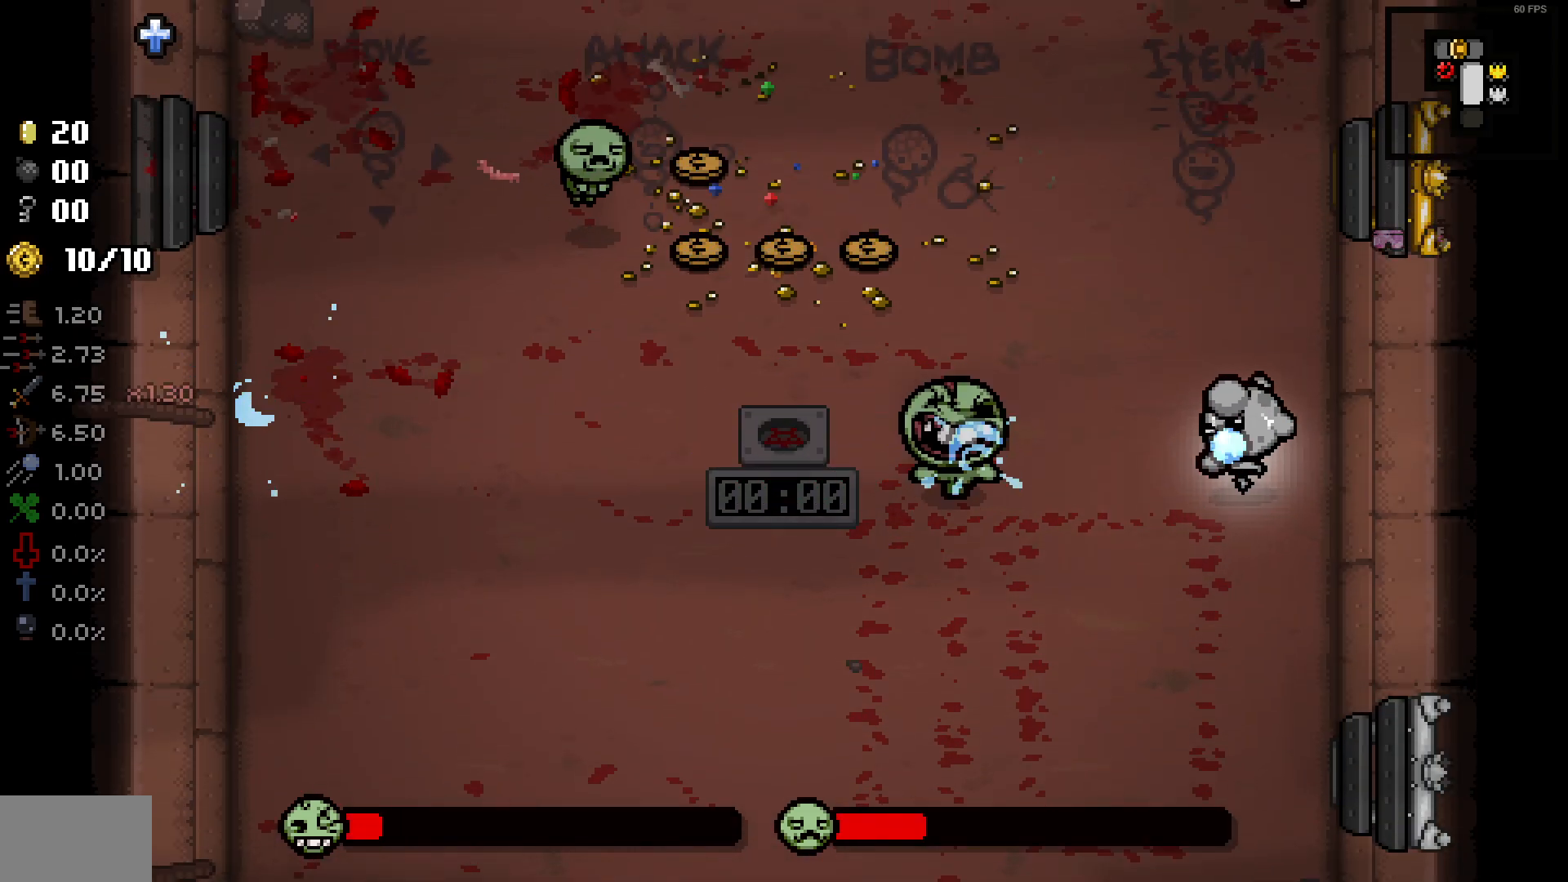
{"buttons": [], "left_stick": "up-left", "right_stick": "center", "events": [[67, "left_stick", "up"], [200, "left_stick", "up-left"], [283, "right_stick", "down-left"], [383, "right_stick", "center"]]}
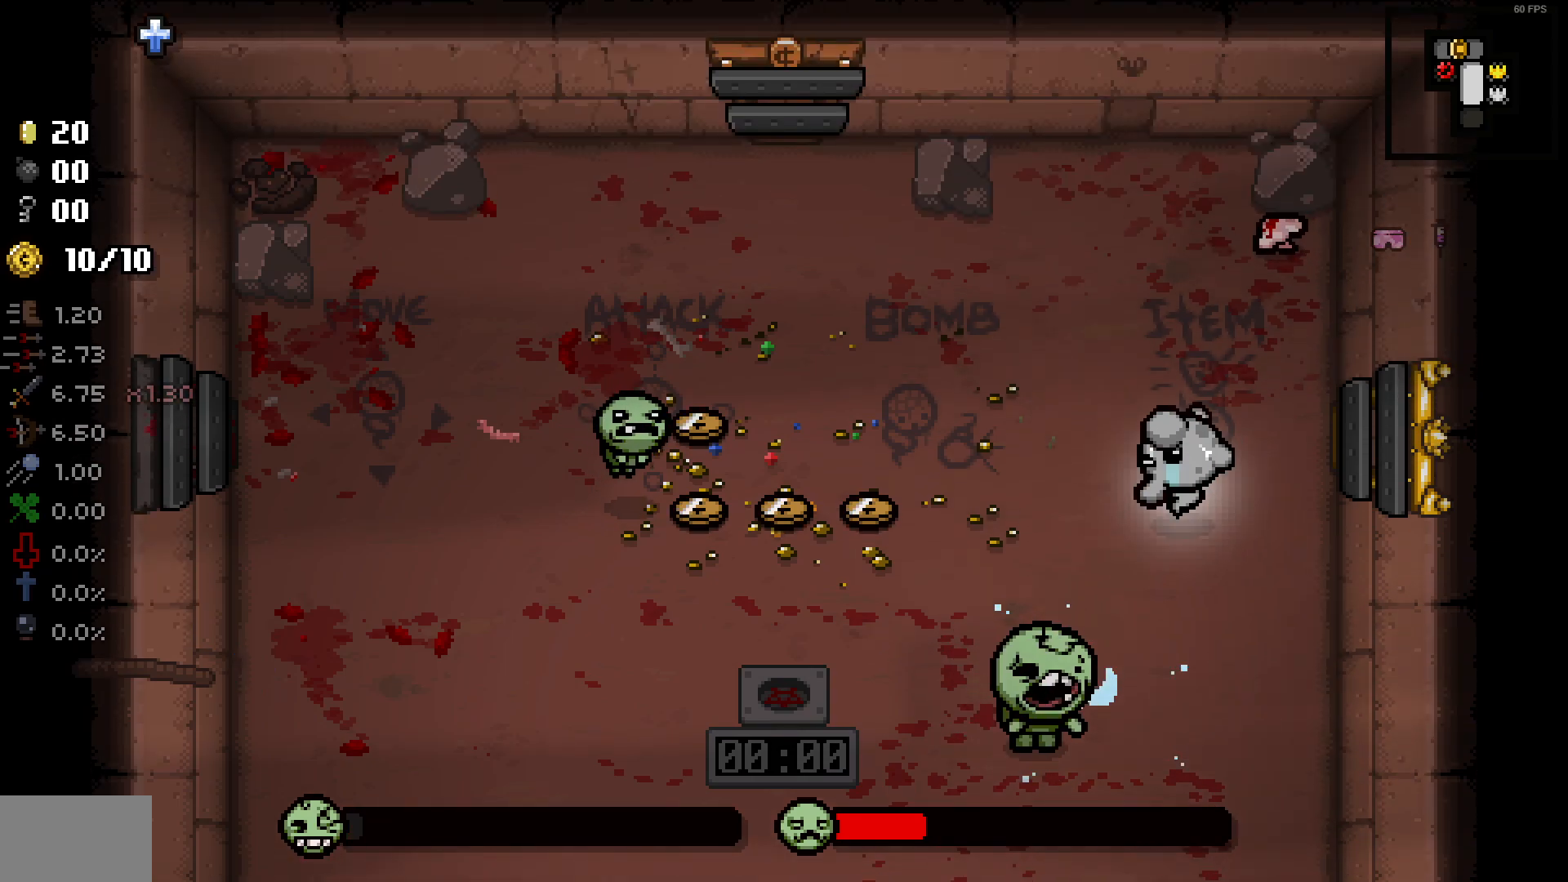
{"buttons": [], "left_stick": "up-right", "right_stick": "left", "events": [[83, "left_stick", "left"], [217, "right_stick", "left"], [500, "left_stick", "up-right"]]}
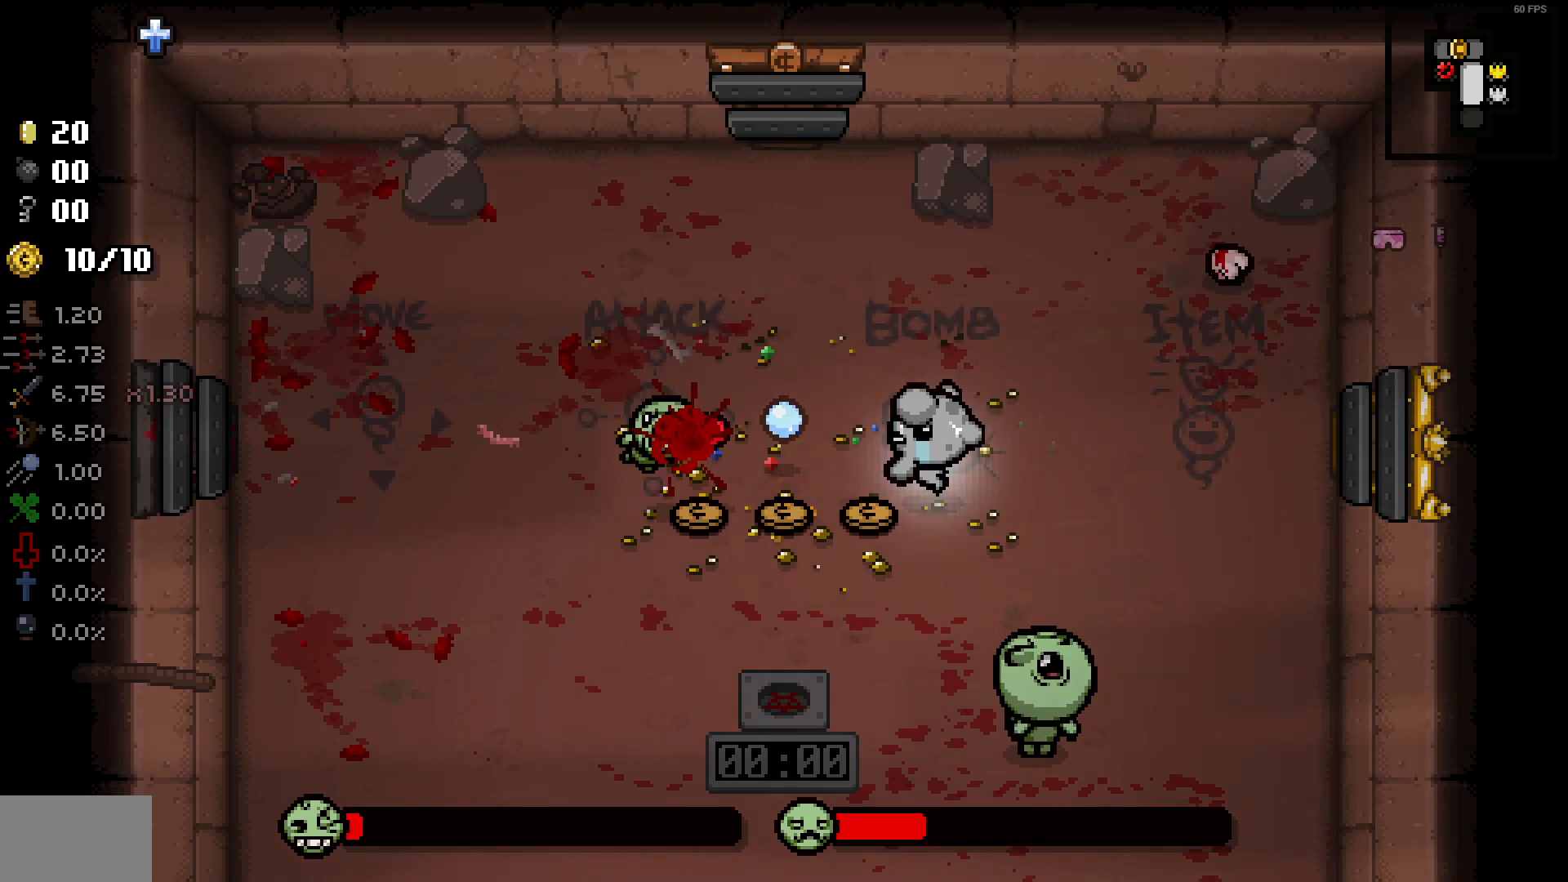
{"buttons": [], "left_stick": "left", "right_stick": "left", "events": [[133, "left_stick", "right"], [267, "left_stick", "up-right"], [467, "left_stick", "left"]]}
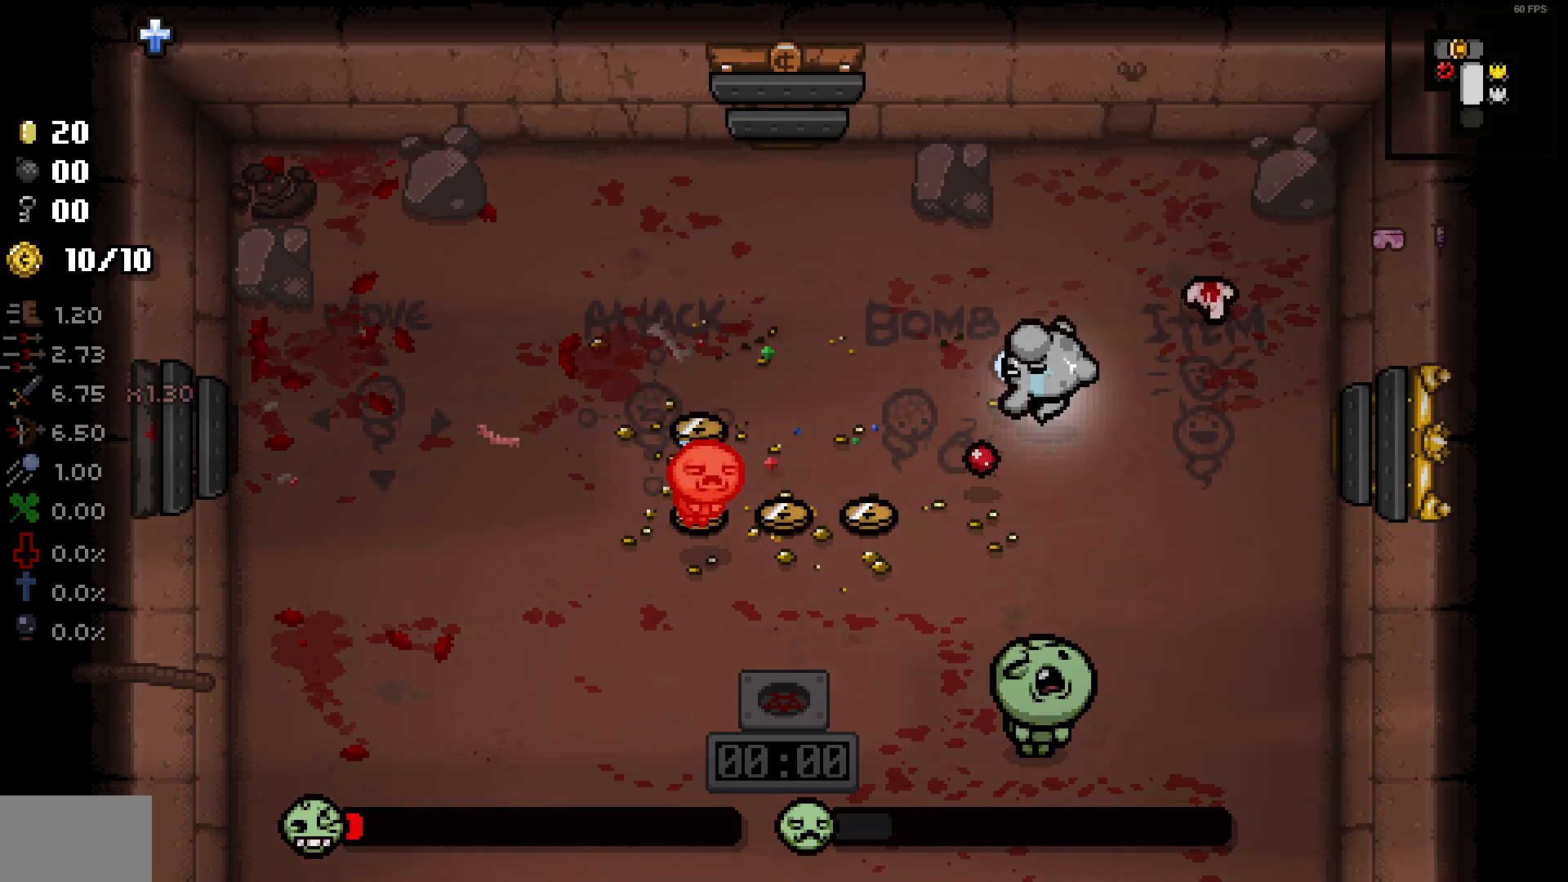
{"buttons": [], "left_stick": "up-left", "right_stick": "left", "events": [[67, "left_stick", "down-left"], [67, "right_stick", "center"], [383, "right_stick", "left"], [500, "left_stick", "up-left"]]}
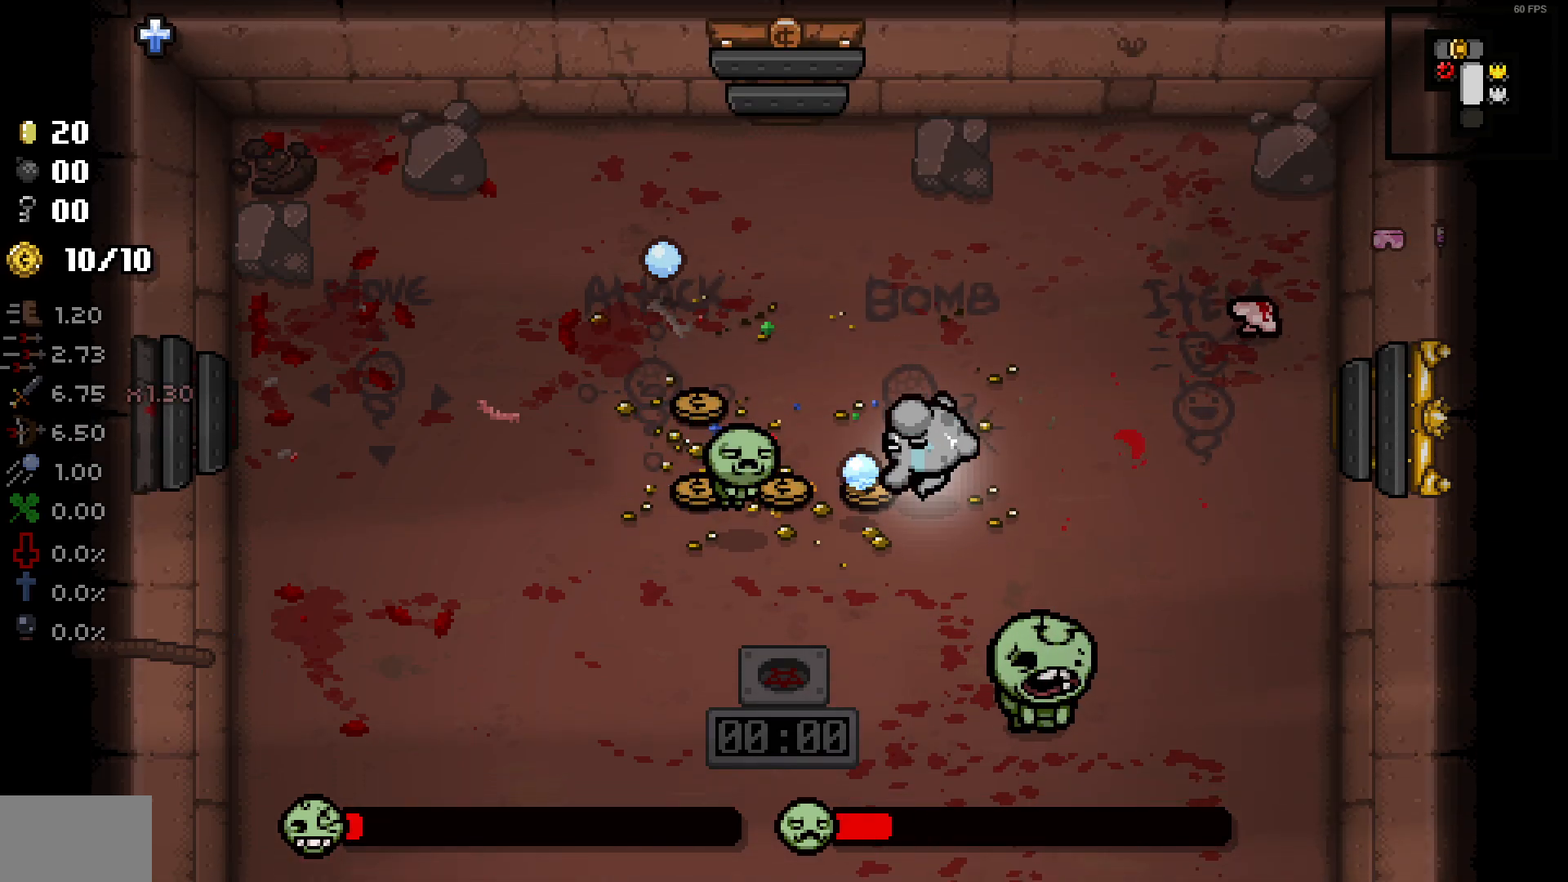
{"buttons": [], "left_stick": "center", "right_stick": "left", "events": [[50, "left_stick", "center"], [200, "left_stick", "down-right"], [350, "left_stick", "center"]]}
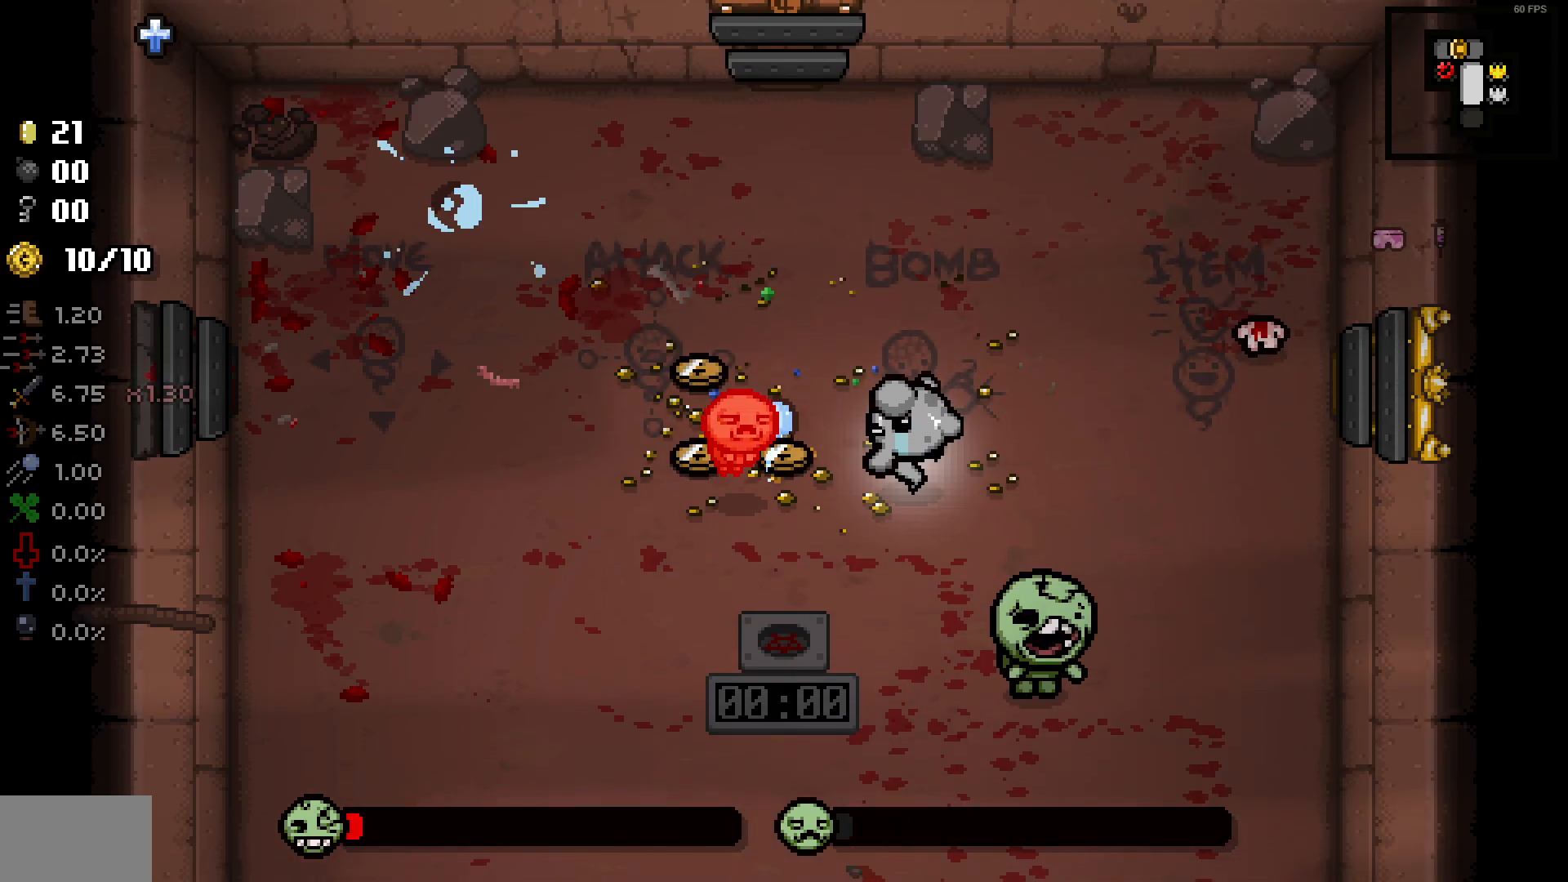
{"buttons": [], "left_stick": "up", "right_stick": "down-left", "events": [[233, "left_stick", "up-right"], [367, "left_stick", "up"], [467, "right_stick", "down-left"]]}
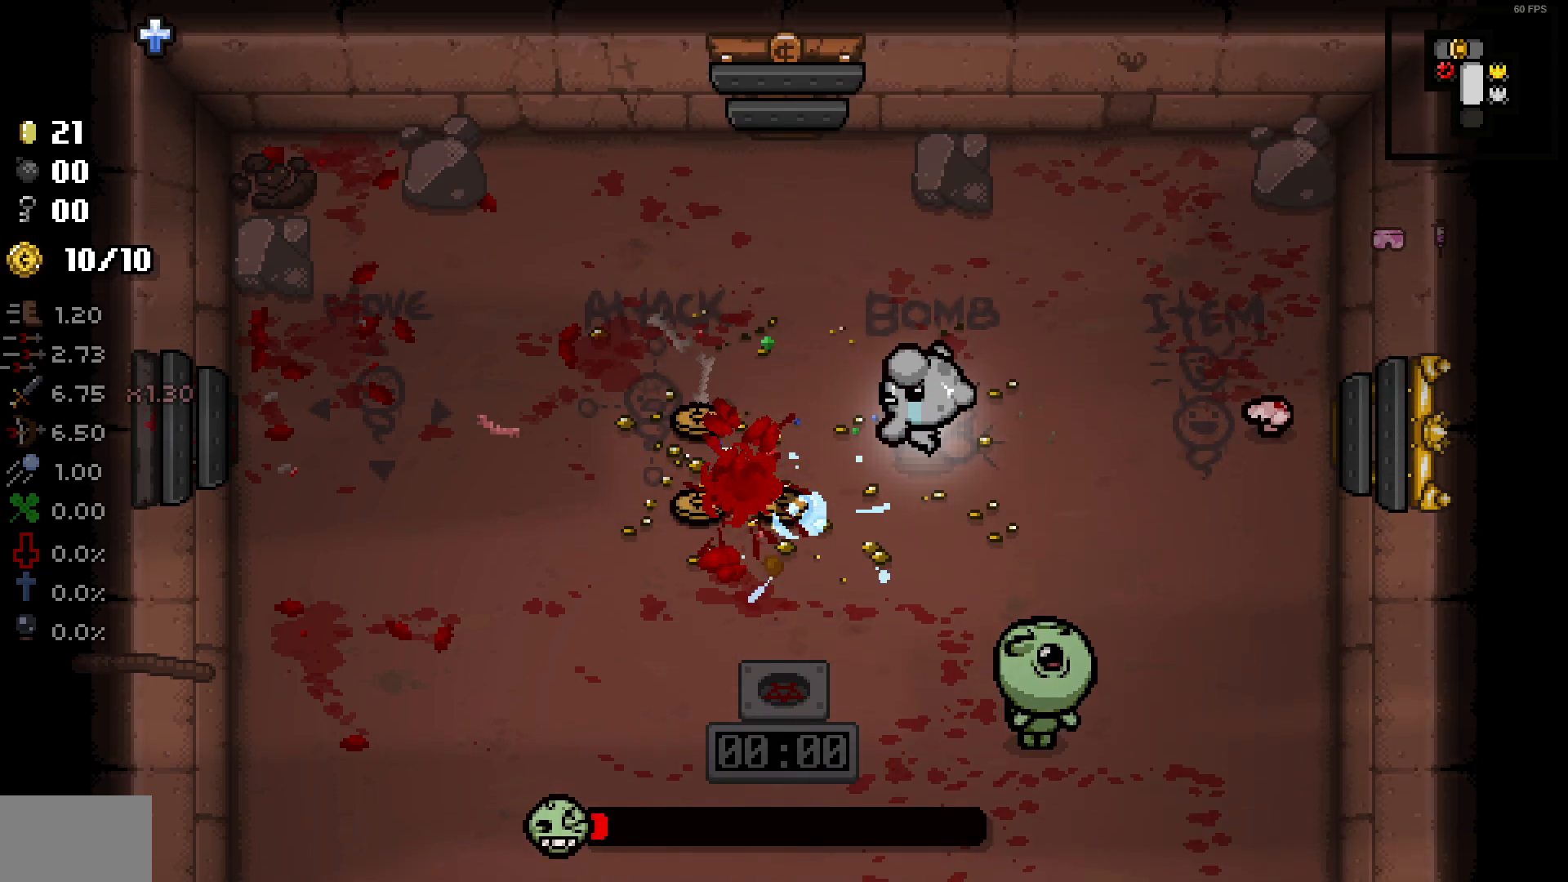
{"buttons": [], "left_stick": "down", "right_stick": "down-left", "events": [[167, "left_stick", "up-right"], [183, "right_stick", "center"], [333, "left_stick", "down-right"], [350, "right_stick", "down-left"], [383, "left_stick", "down"]]}
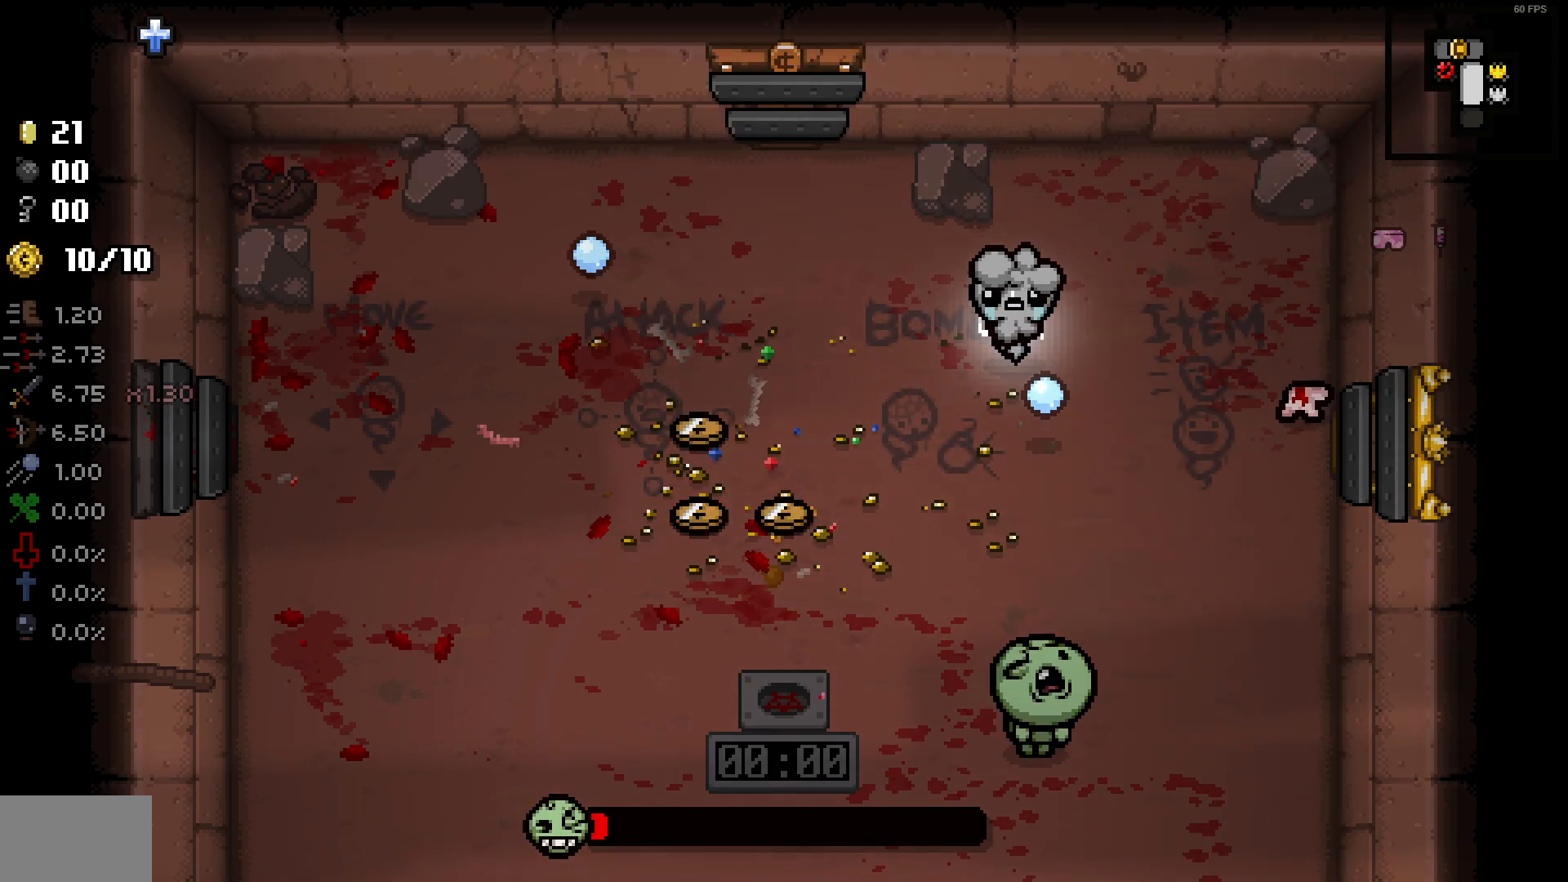
{"buttons": [], "left_stick": "up", "right_stick": "down-left", "events": [[200, "left_stick", "center"], [267, "left_stick", "down-left"], [383, "left_stick", "center"], [433, "left_stick", "up"]]}
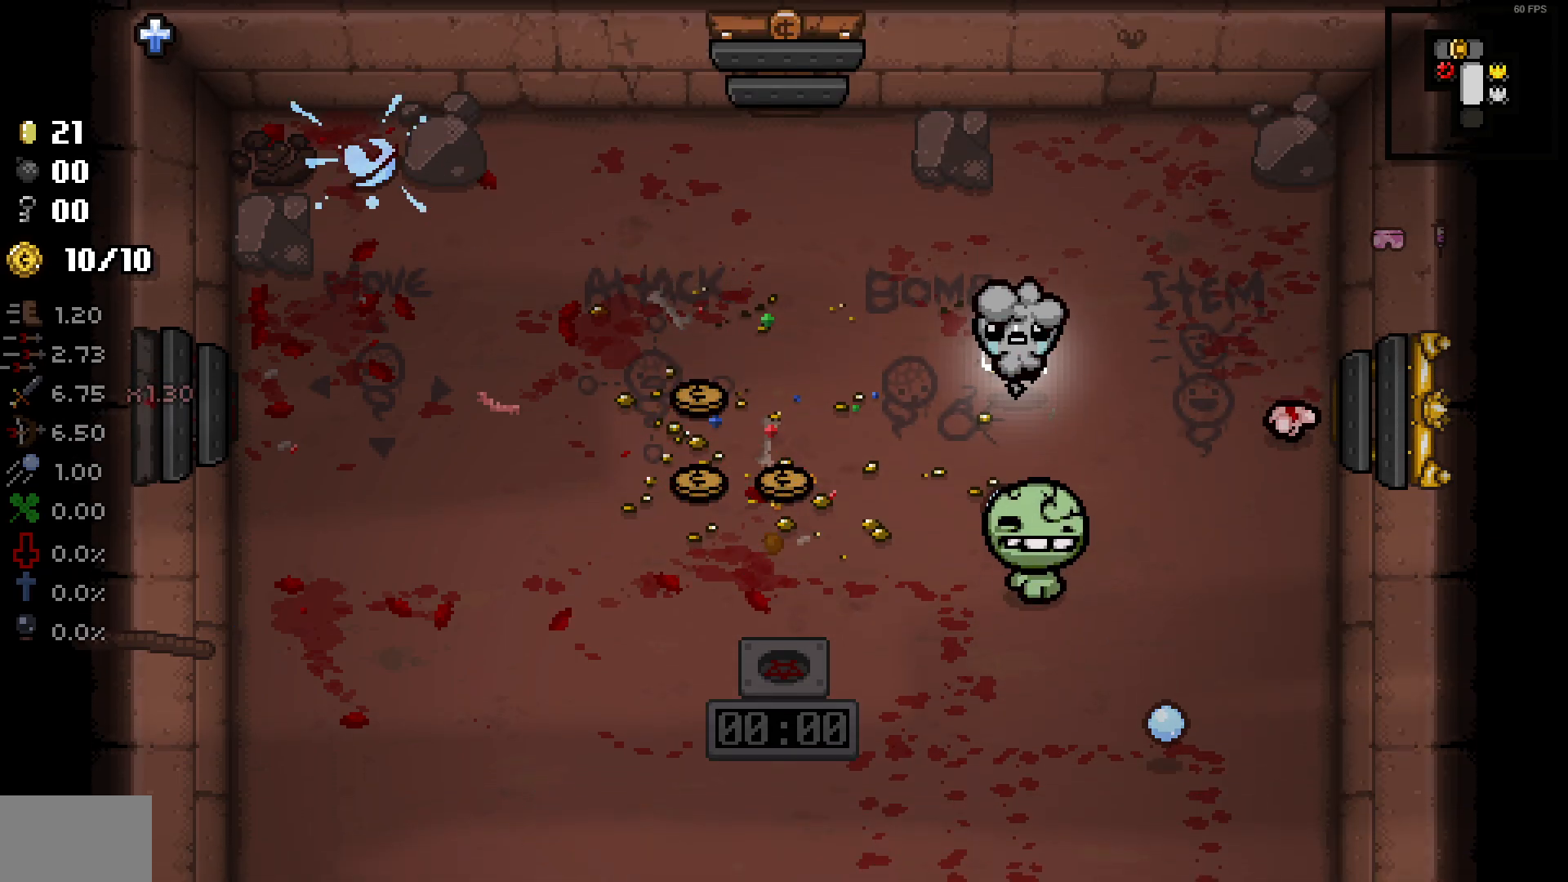
{"buttons": [], "left_stick": "right", "right_stick": "center", "events": [[267, "left_stick", "center"], [333, "left_stick", "right"], [400, "right_stick", "center"]]}
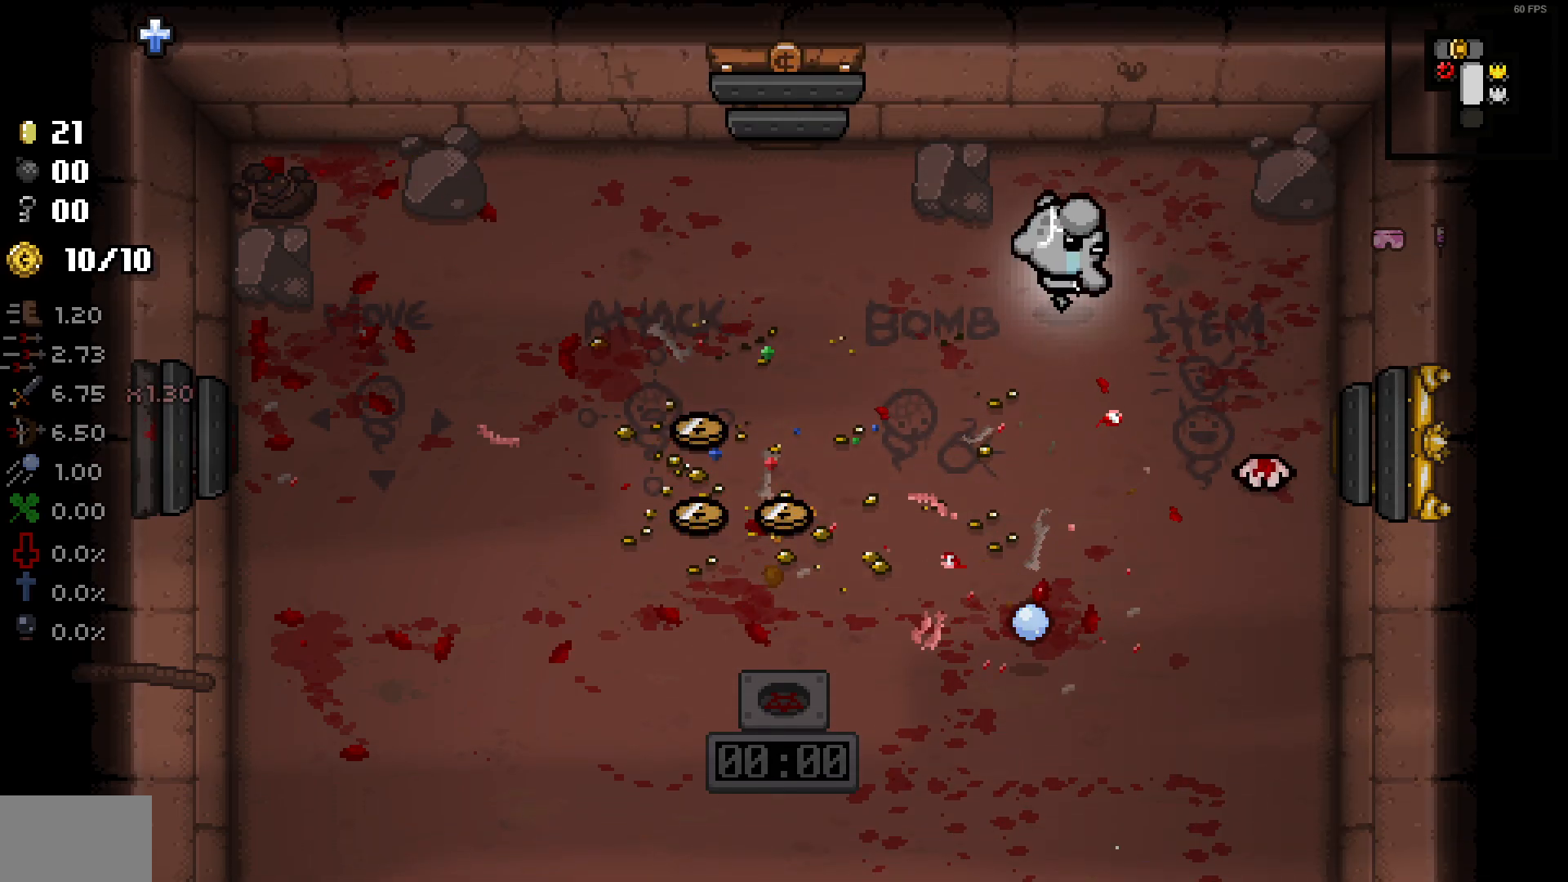
{"buttons": [], "left_stick": "center", "right_stick": "down", "events": [[133, "left_stick", "up-right"], [133, "right_stick", "down"], [383, "left_stick", "center"]]}
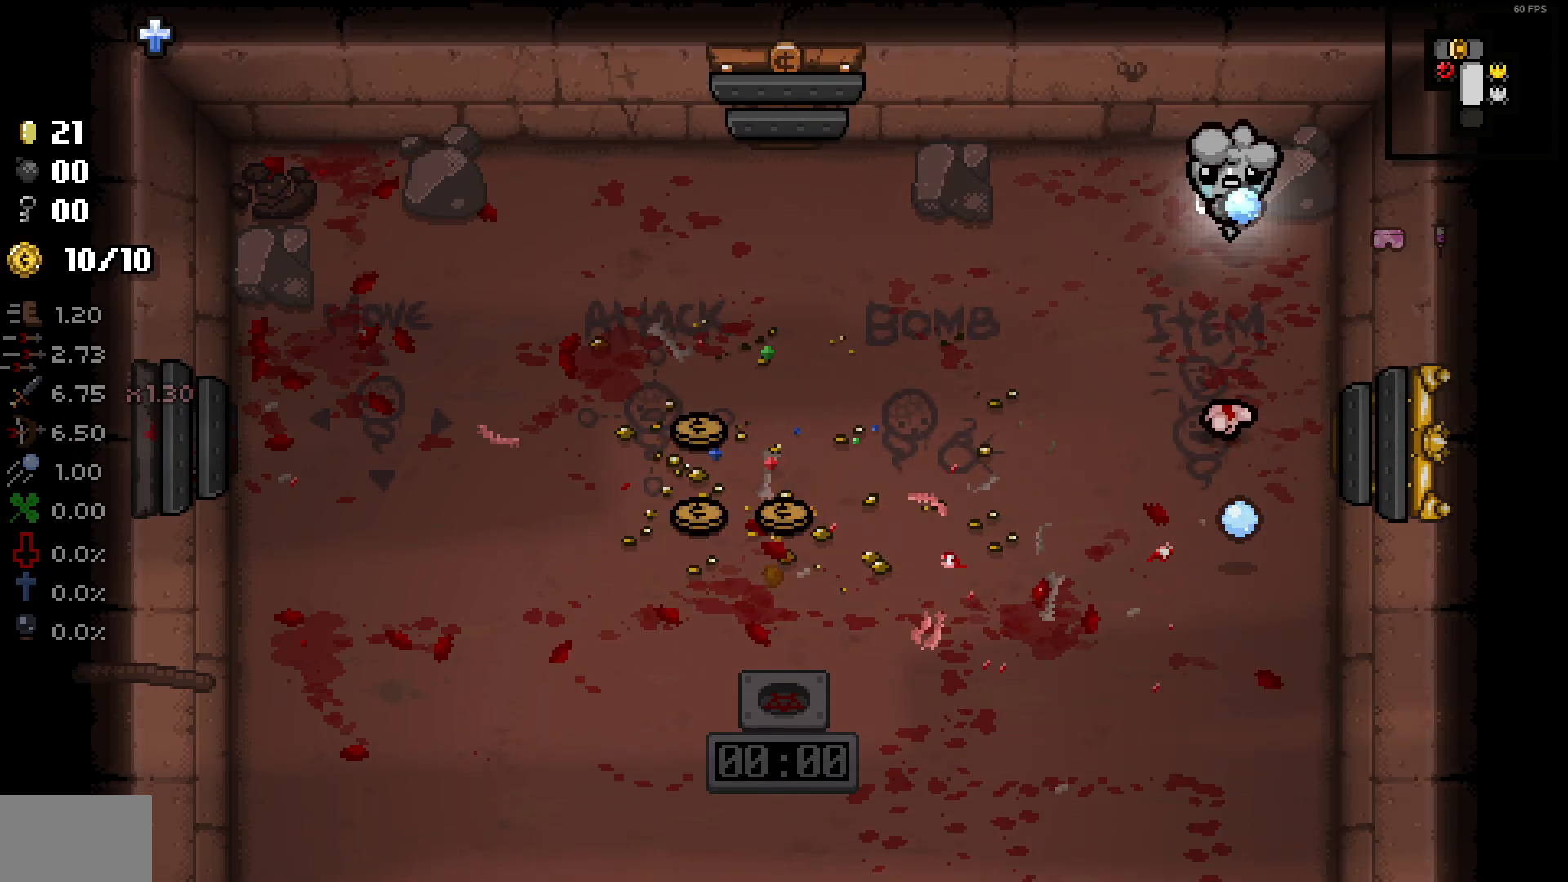
{"buttons": [], "left_stick": "down-left", "right_stick": "down", "events": [[100, "left_stick", "down-left"]]}
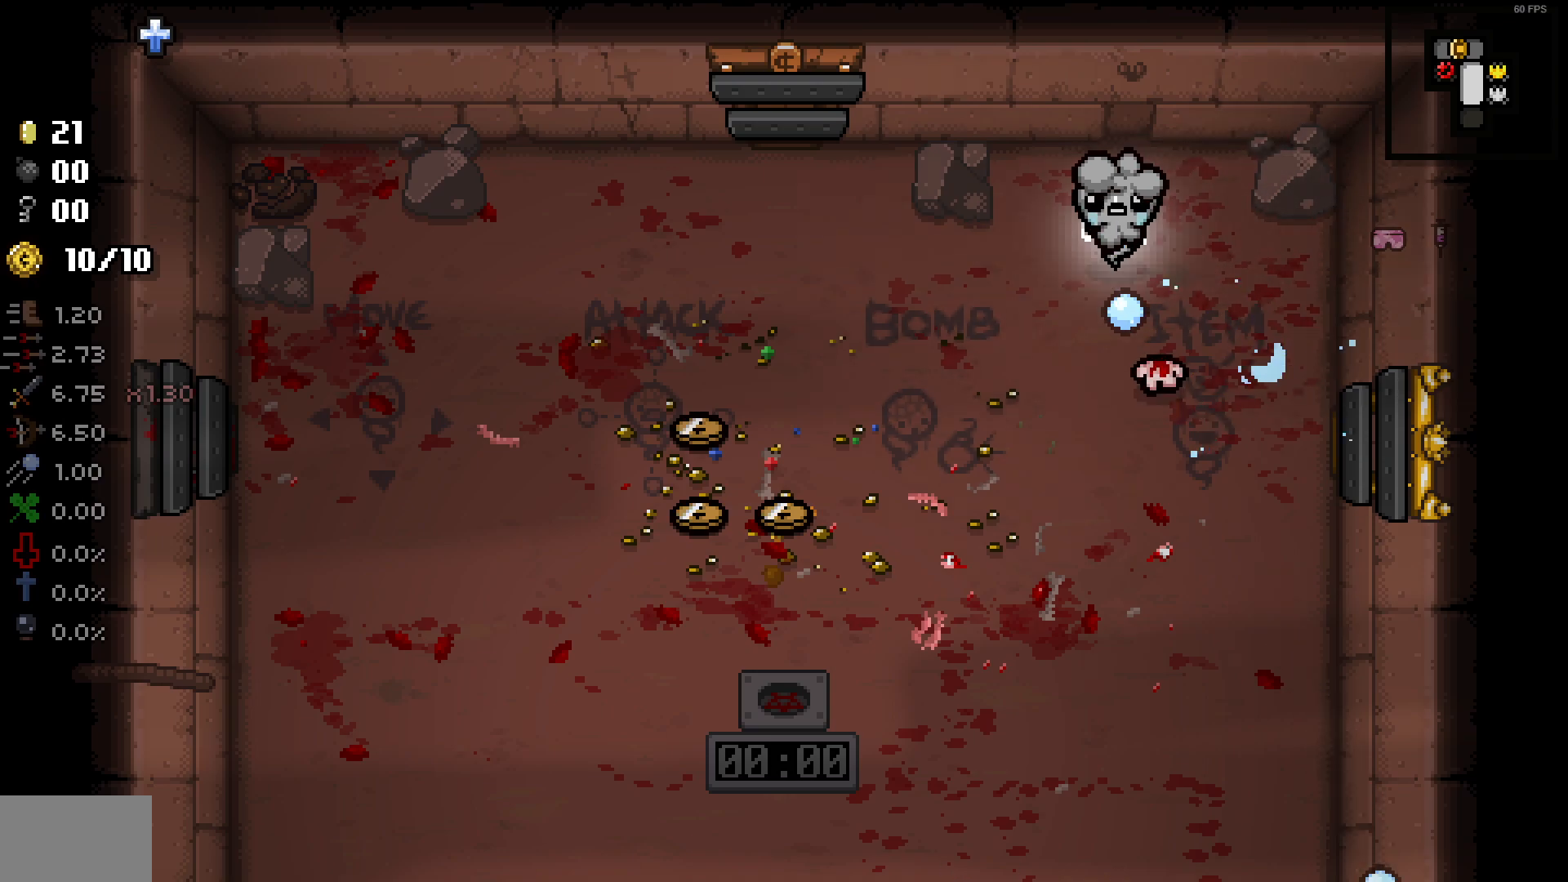
{"buttons": [], "left_stick": "down-left", "right_stick": "center", "events": [[133, "right_stick", "center"]]}
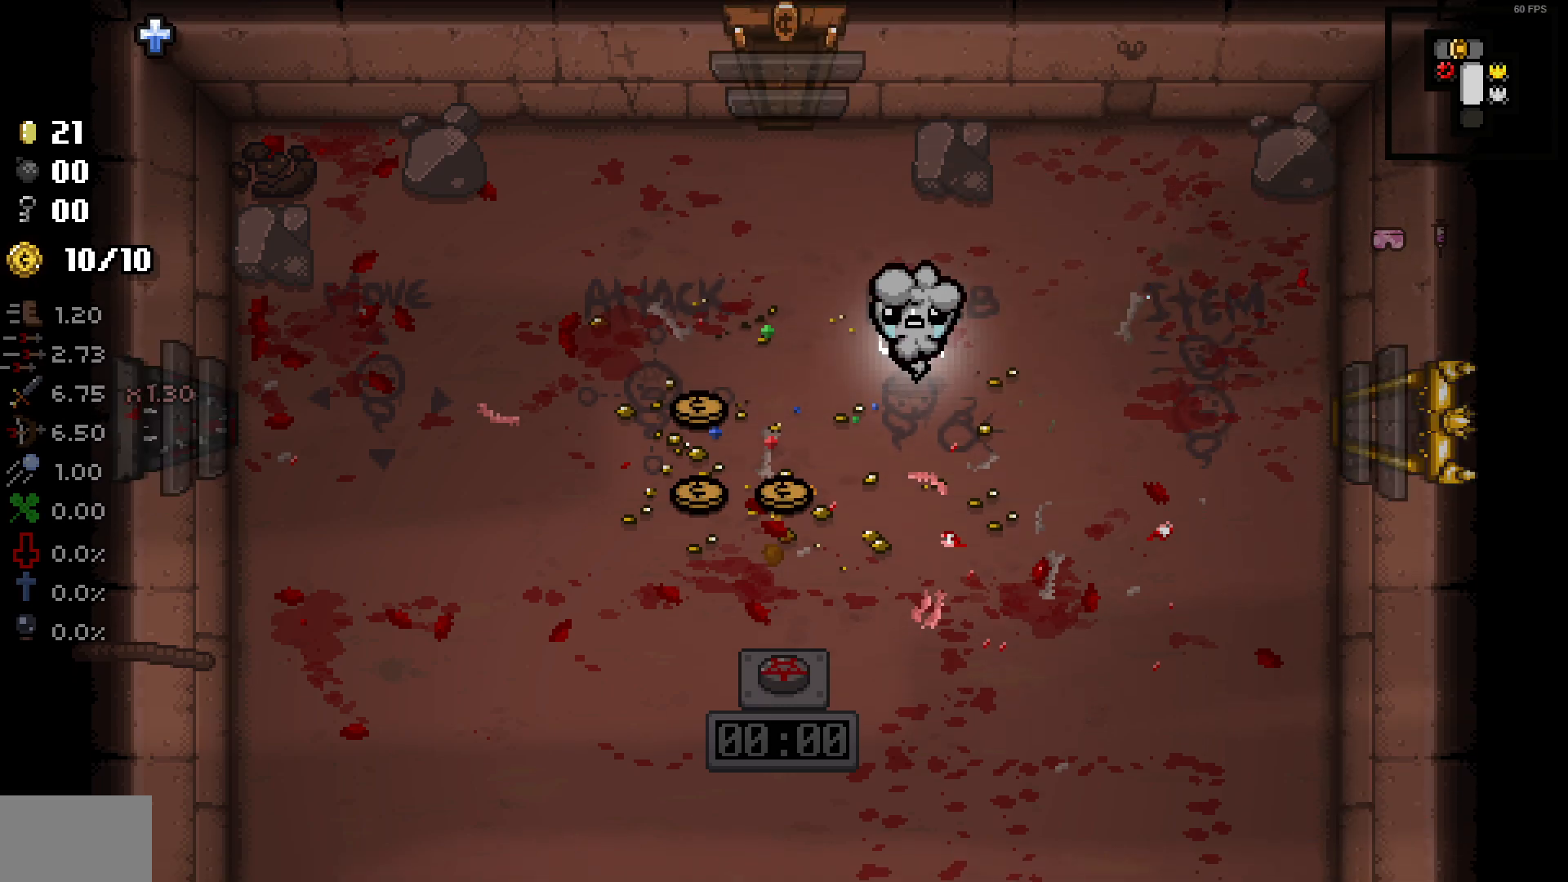
{"buttons": [], "left_stick": "up", "right_stick": "center", "events": [[233, "left_stick", "left"], [467, "left_stick", "up"]]}